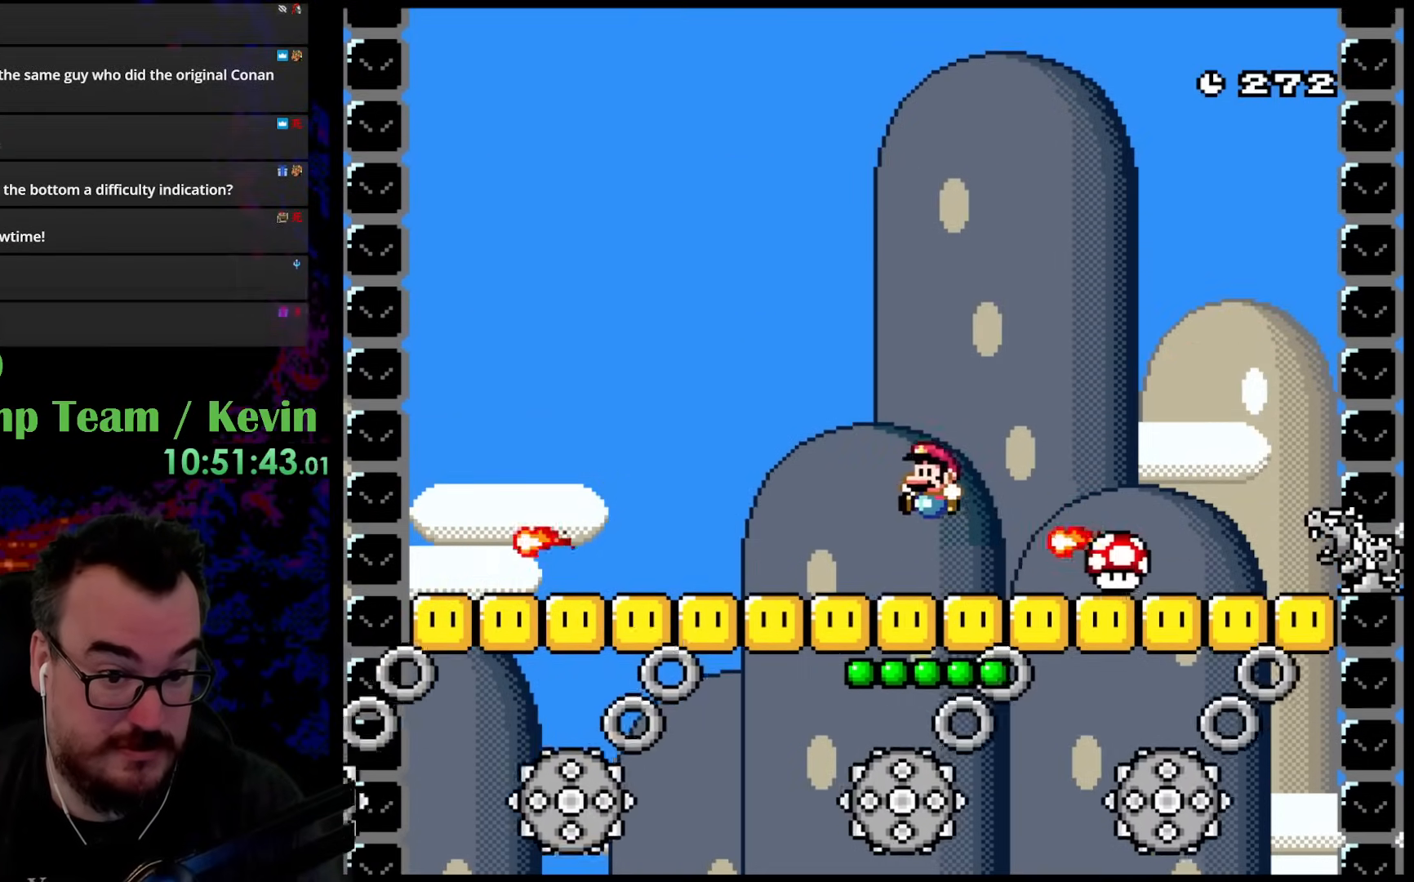
Gameplay with a controller (Nintendo layout); each line is a JSON object with the inputs held at the frame after it. "events" lists button and stick changes between this image and that frame as [ms after this image, input, new state], when the widget could be followed in between. Not read: L3 R3.
{"buttons": ["Y"], "events": [[117, "DPAD_LEFT", "up"], [200, "DPAD_LEFT", "down"], [233, "DPAD_UP", "down"], [300, "B", "down"], [433, "DPAD_LEFT", "up"], [483, "B", "up"], [483, "DPAD_UP", "up"]]}
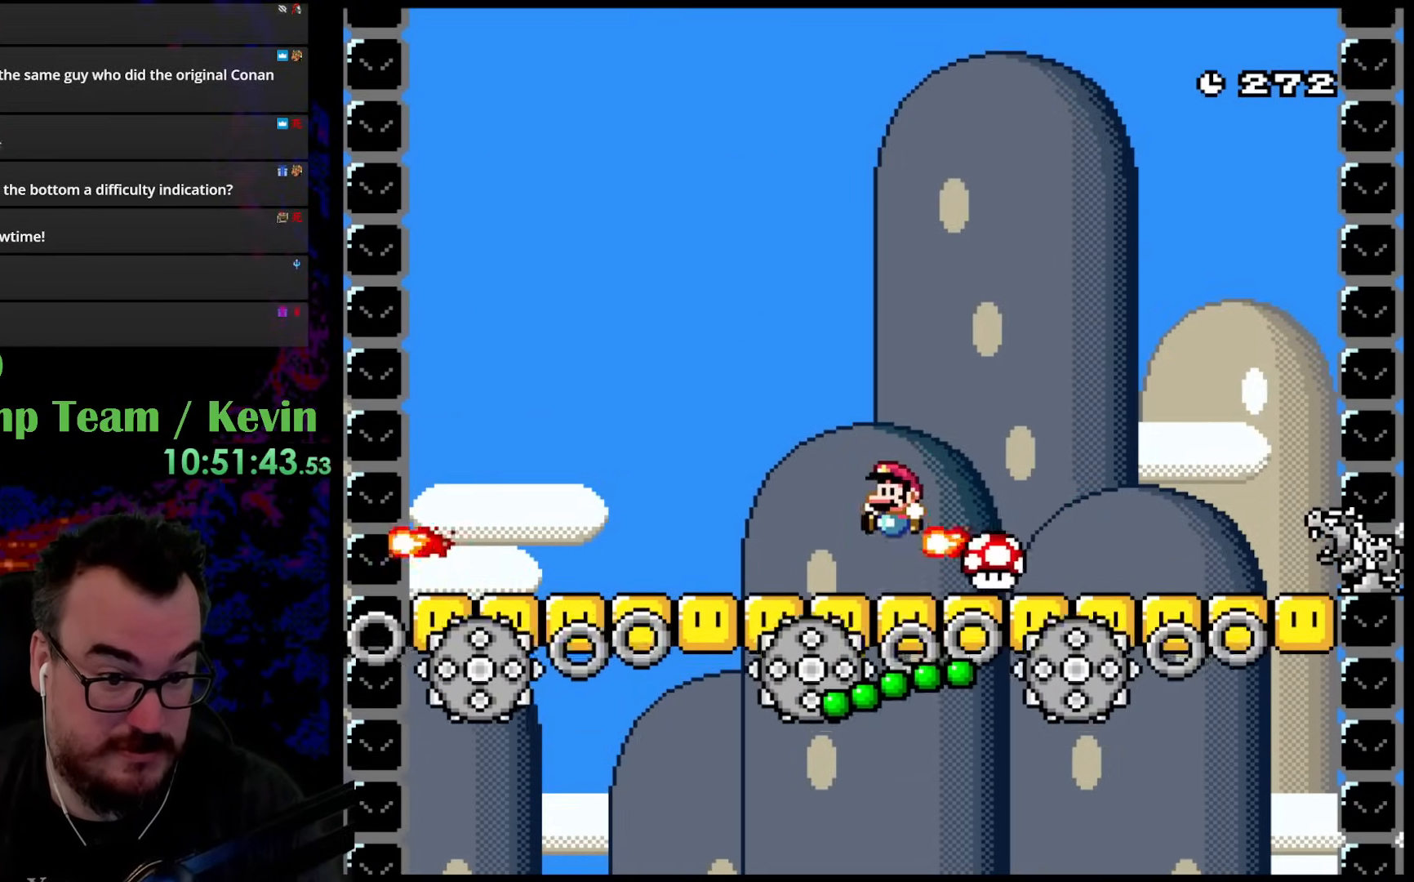
{"buttons": ["B", "Y", "DPAD_UP", "DPAD_RIGHT"], "events": [[83, "DPAD_RIGHT", "down"], [167, "B", "down"], [267, "DPAD_UP", "down"], [300, "DPAD_RIGHT", "up"], [333, "DPAD_LEFT", "down"], [483, "DPAD_LEFT", "up"], [483, "DPAD_RIGHT", "down"]]}
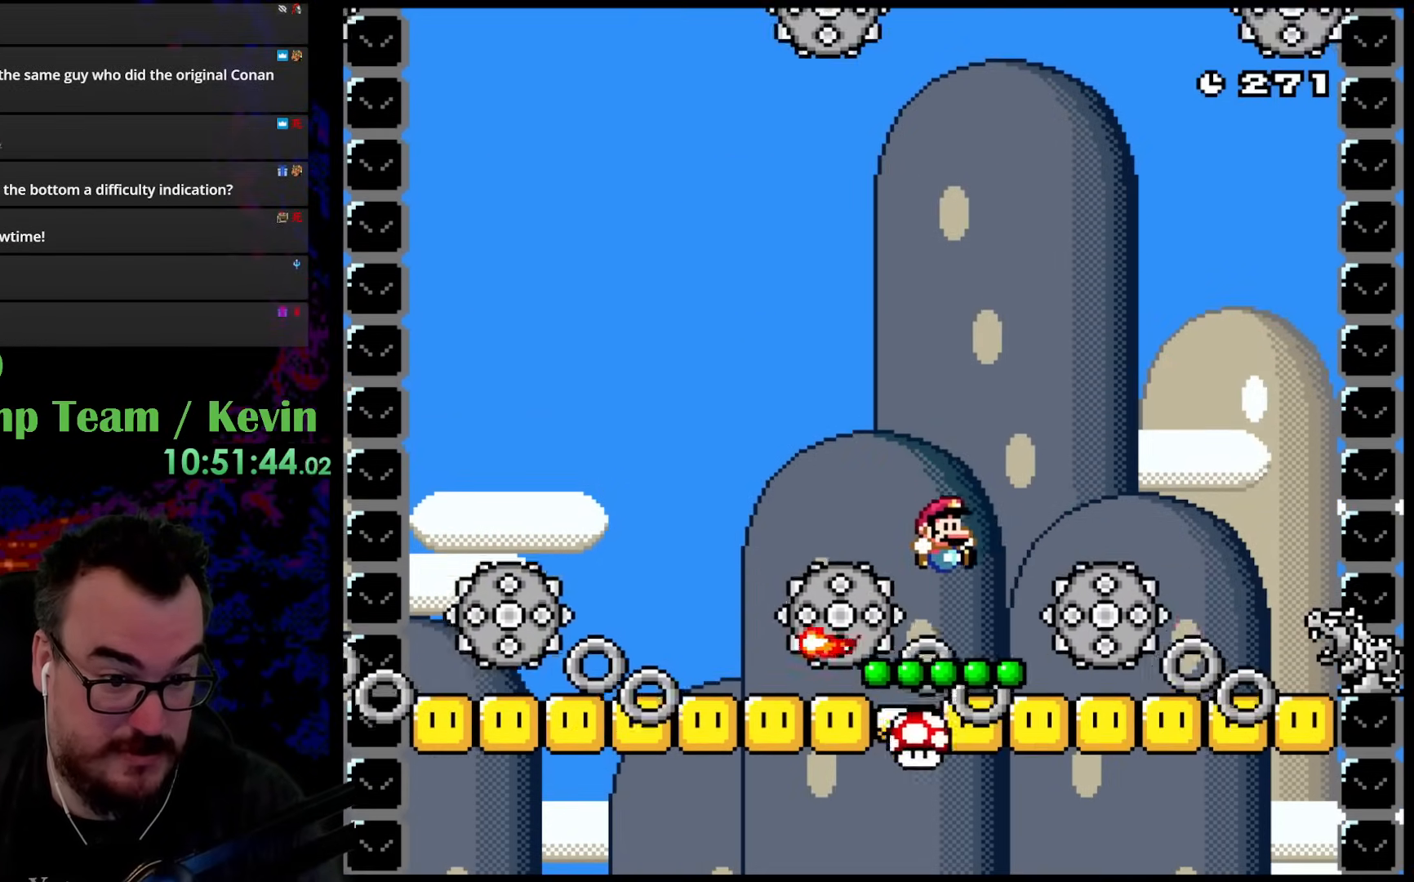
{"buttons": ["B", "Y", "DPAD_UP", "DPAD_RIGHT"], "events": [[33, "B", "up"], [133, "DPAD_RIGHT", "up"], [217, "B", "down"], [250, "DPAD_RIGHT", "down"]]}
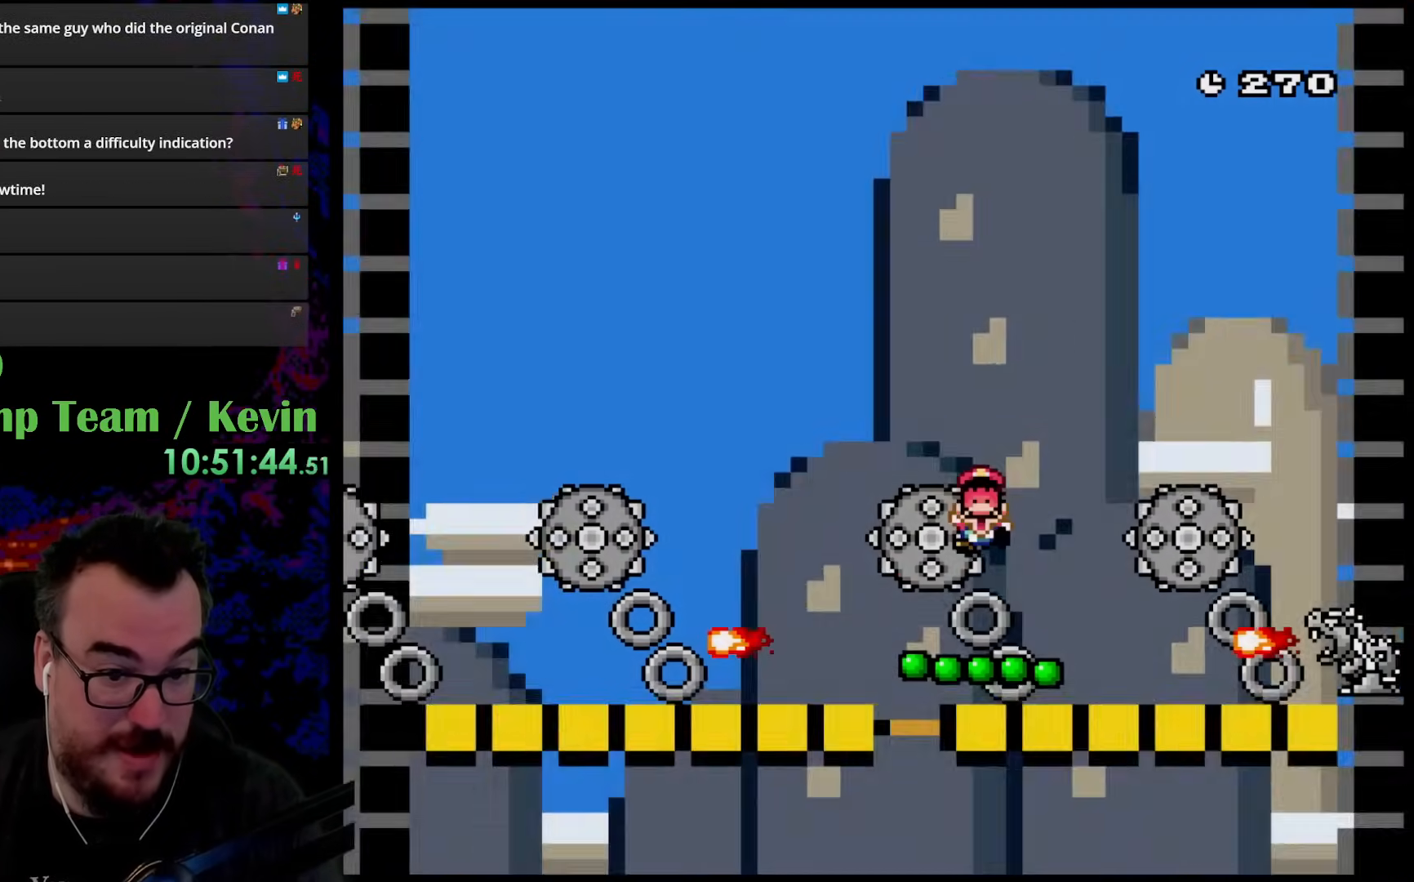
{"buttons": ["Y"], "events": [[250, "DPAD_RIGHT", "up"], [283, "DPAD_UP", "up"], [367, "B", "up"]]}
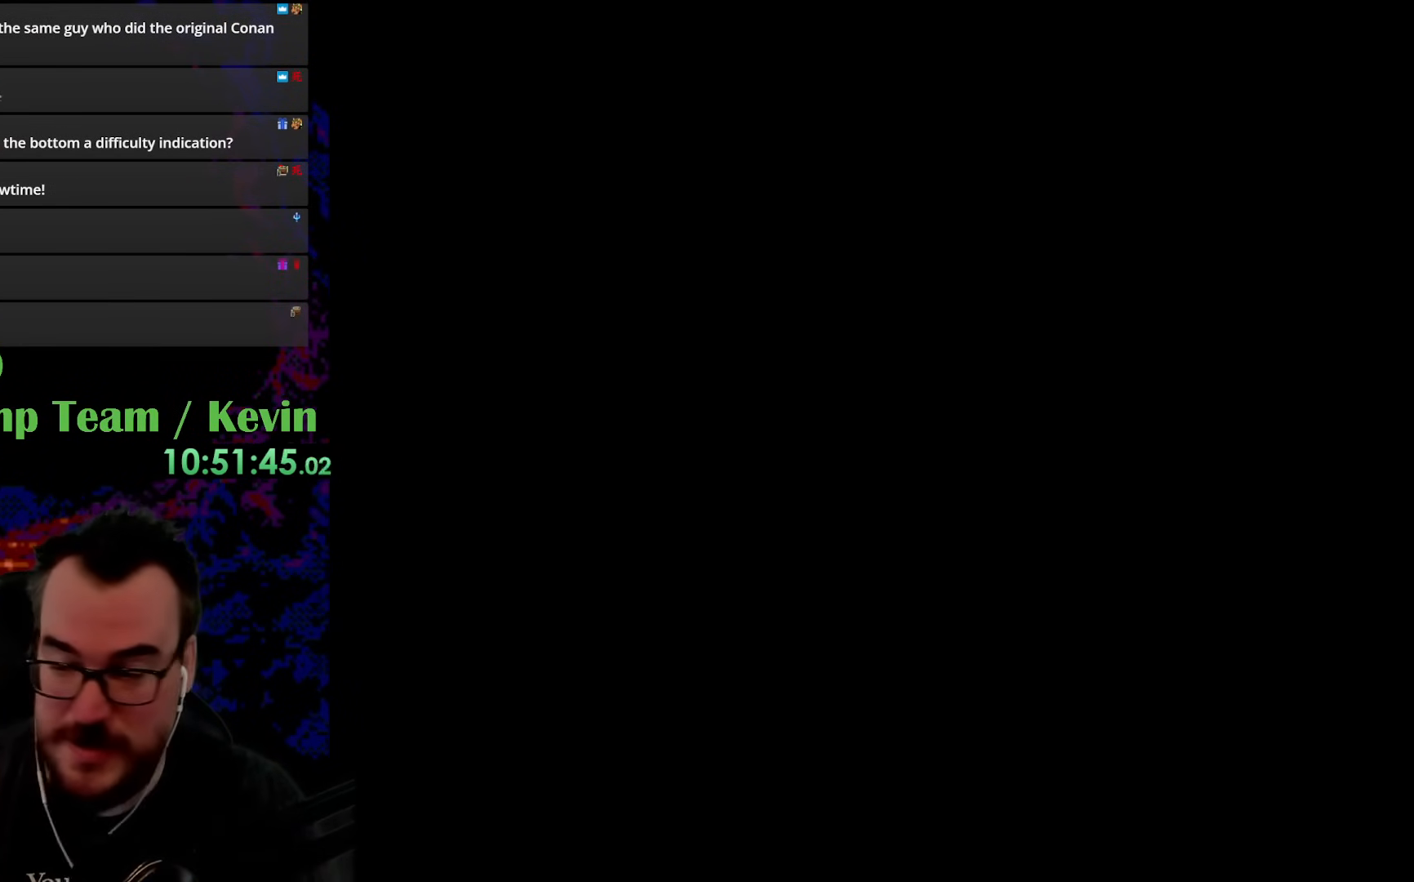
{"buttons": ["Y"], "events": [[50, "Y", "up"], [350, "Y", "down"]]}
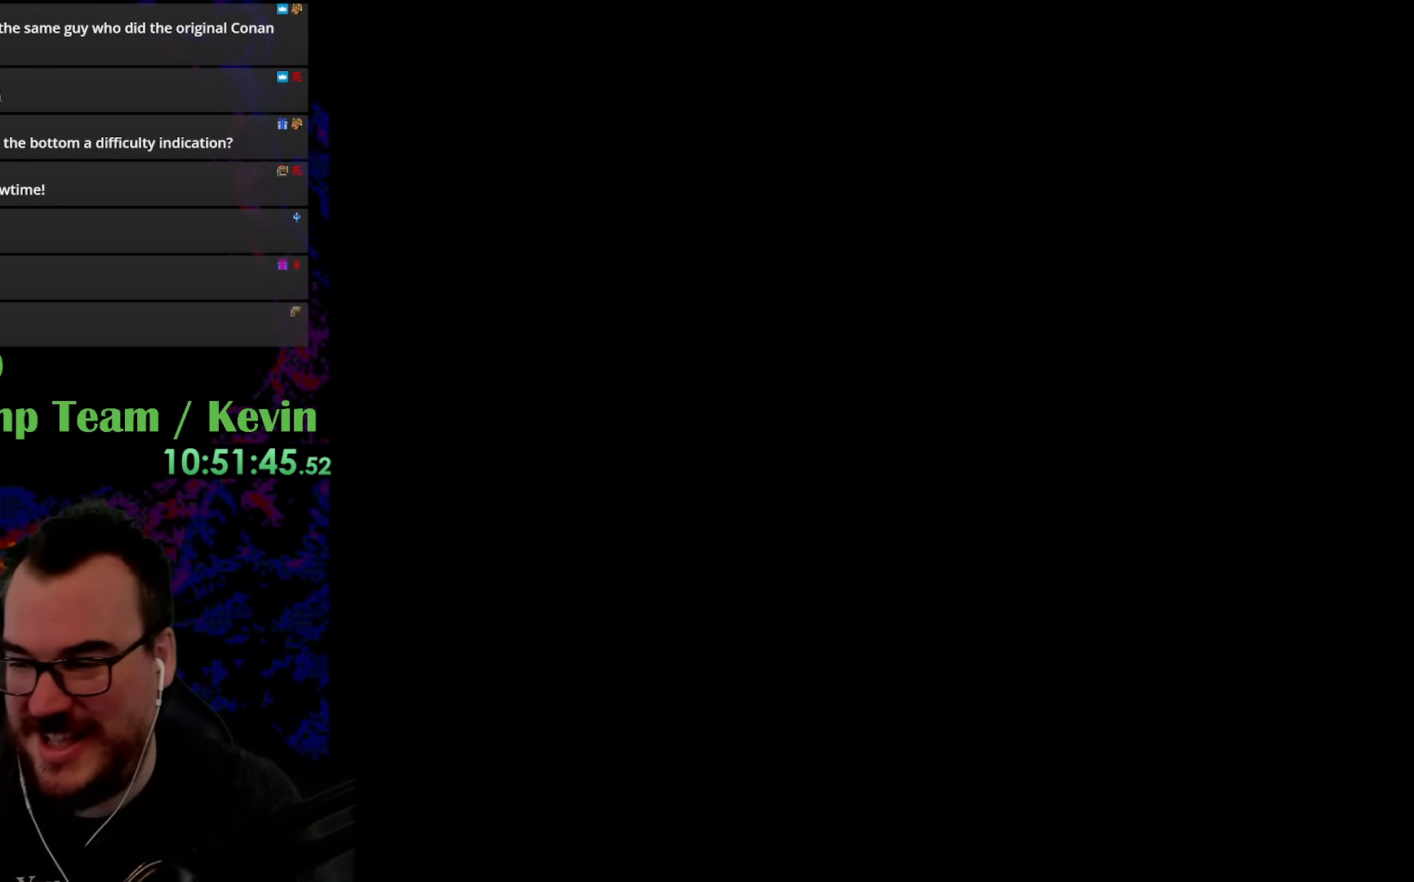
{"buttons": ["Y"], "events": [[150, "Y", "up"], [500, "Y", "down"]]}
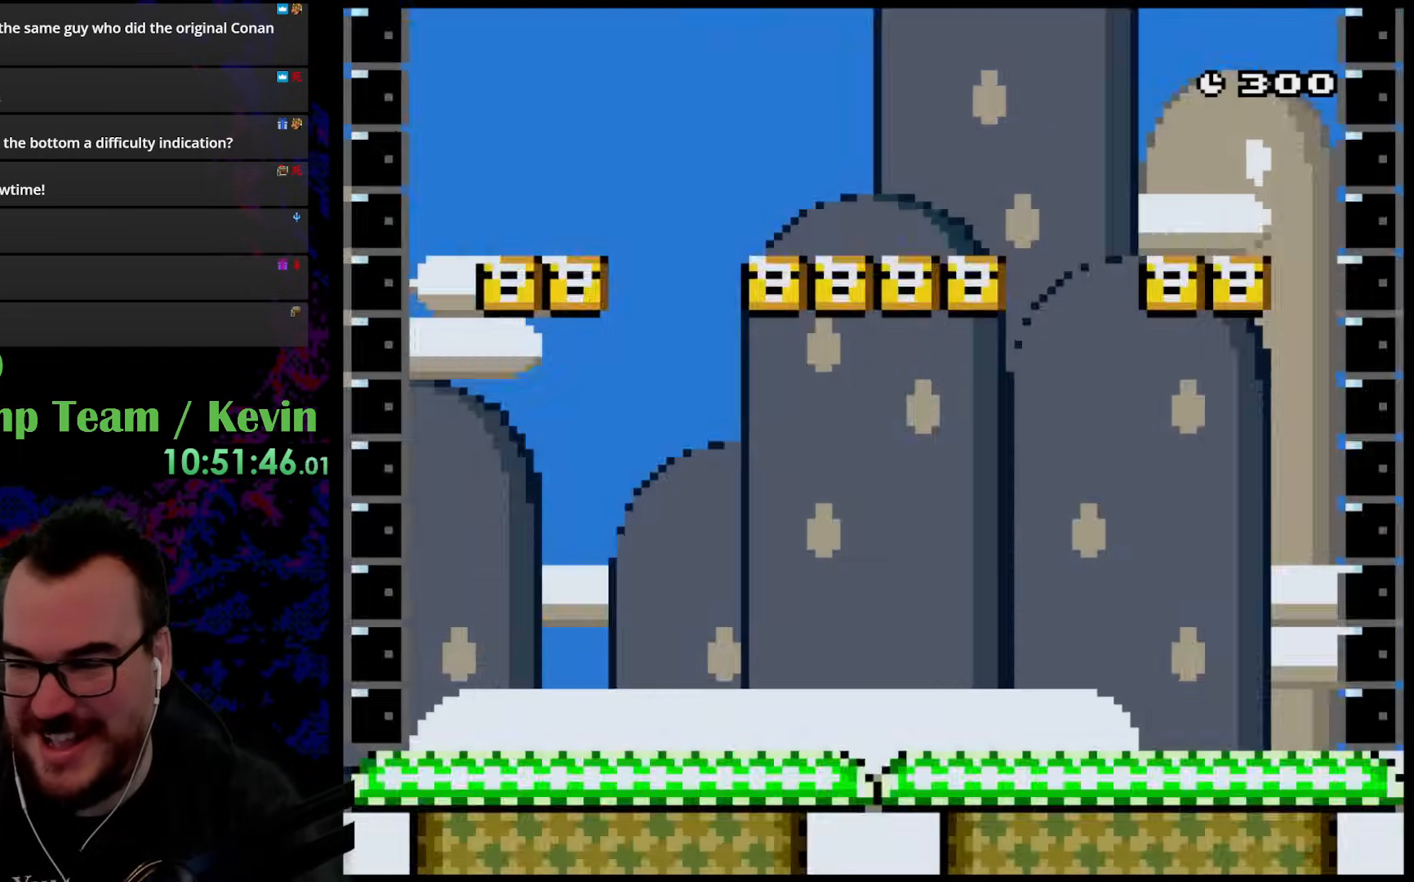
{"buttons": ["B", "Y", "DPAD_UP"], "events": [[350, "DPAD_UP", "down"], [400, "B", "down"]]}
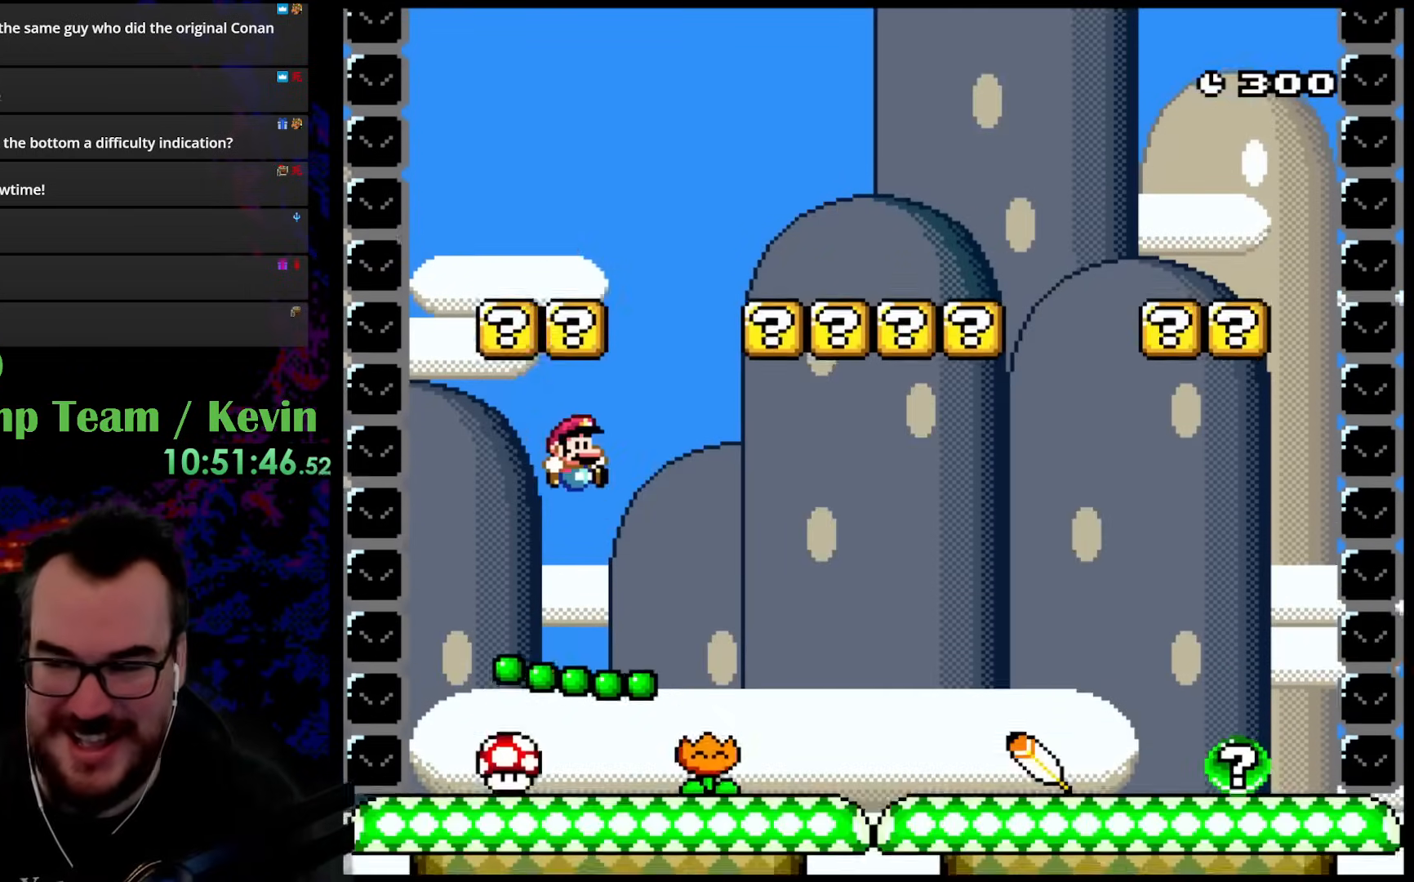
{"buttons": ["Y", "DPAD_UP", "DPAD_RIGHT"], "events": [[67, "DPAD_RIGHT", "down"], [483, "B", "up"]]}
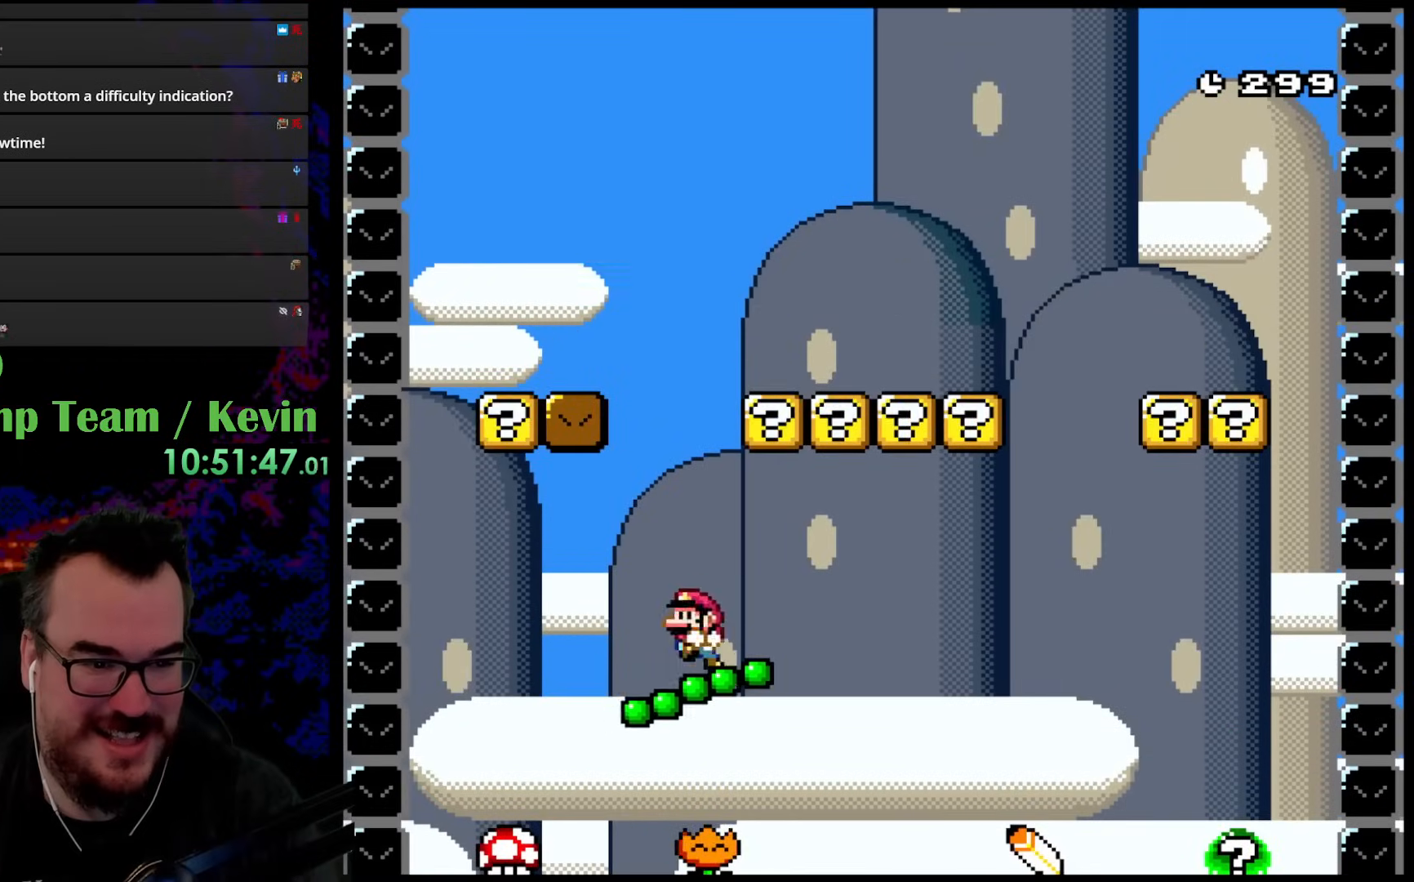
{"buttons": ["B", "Y", "DPAD_UP", "DPAD_RIGHT"], "events": [[33, "DPAD_RIGHT", "up"], [50, "DPAD_LEFT", "down"], [100, "B", "down"], [267, "DPAD_LEFT", "up"], [317, "DPAD_RIGHT", "down"]]}
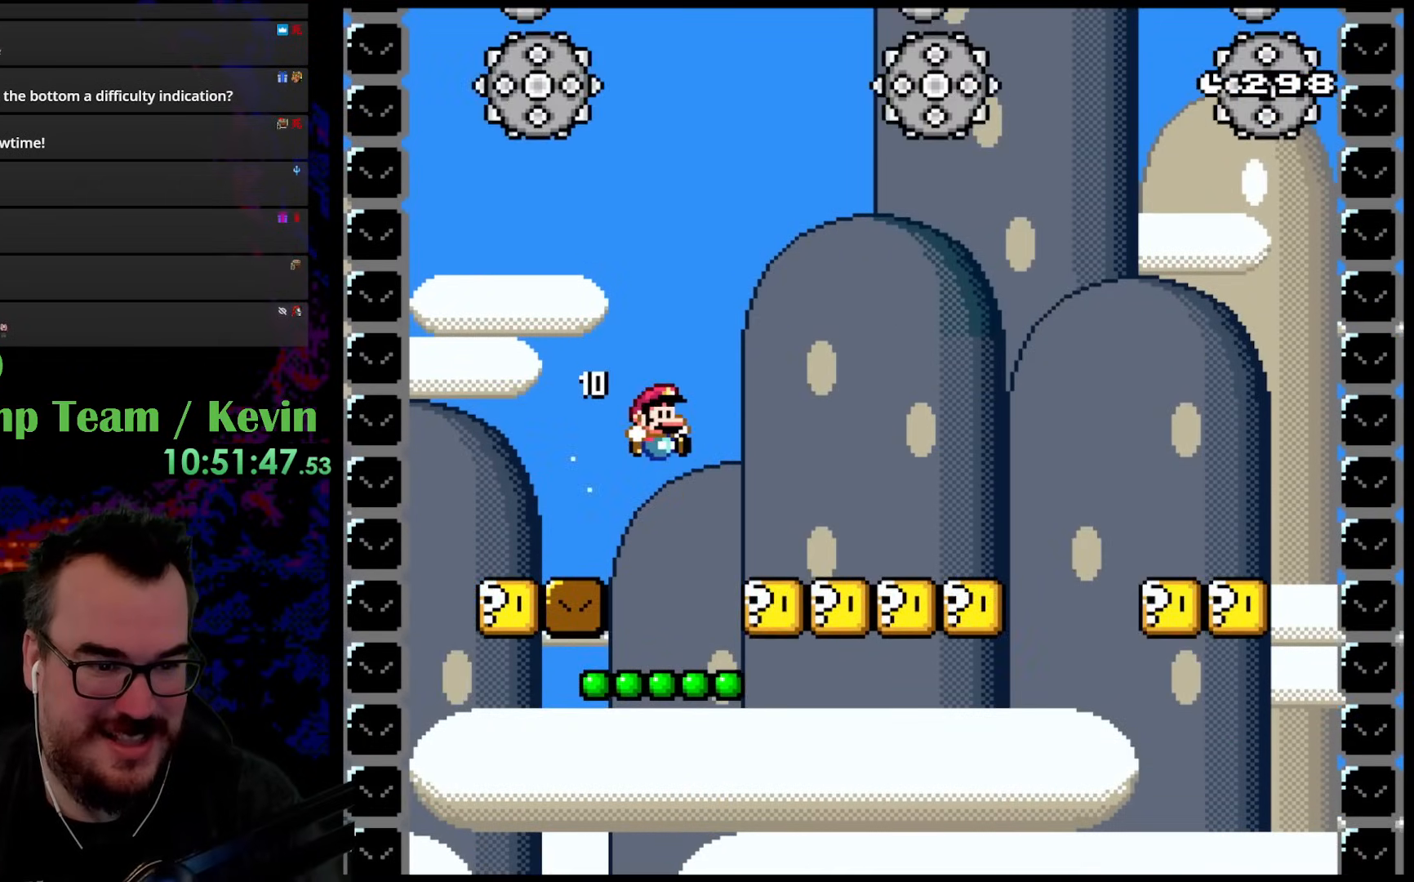
{"buttons": ["Y", "DPAD_UP", "DPAD_RIGHT"], "events": [[367, "B", "up"]]}
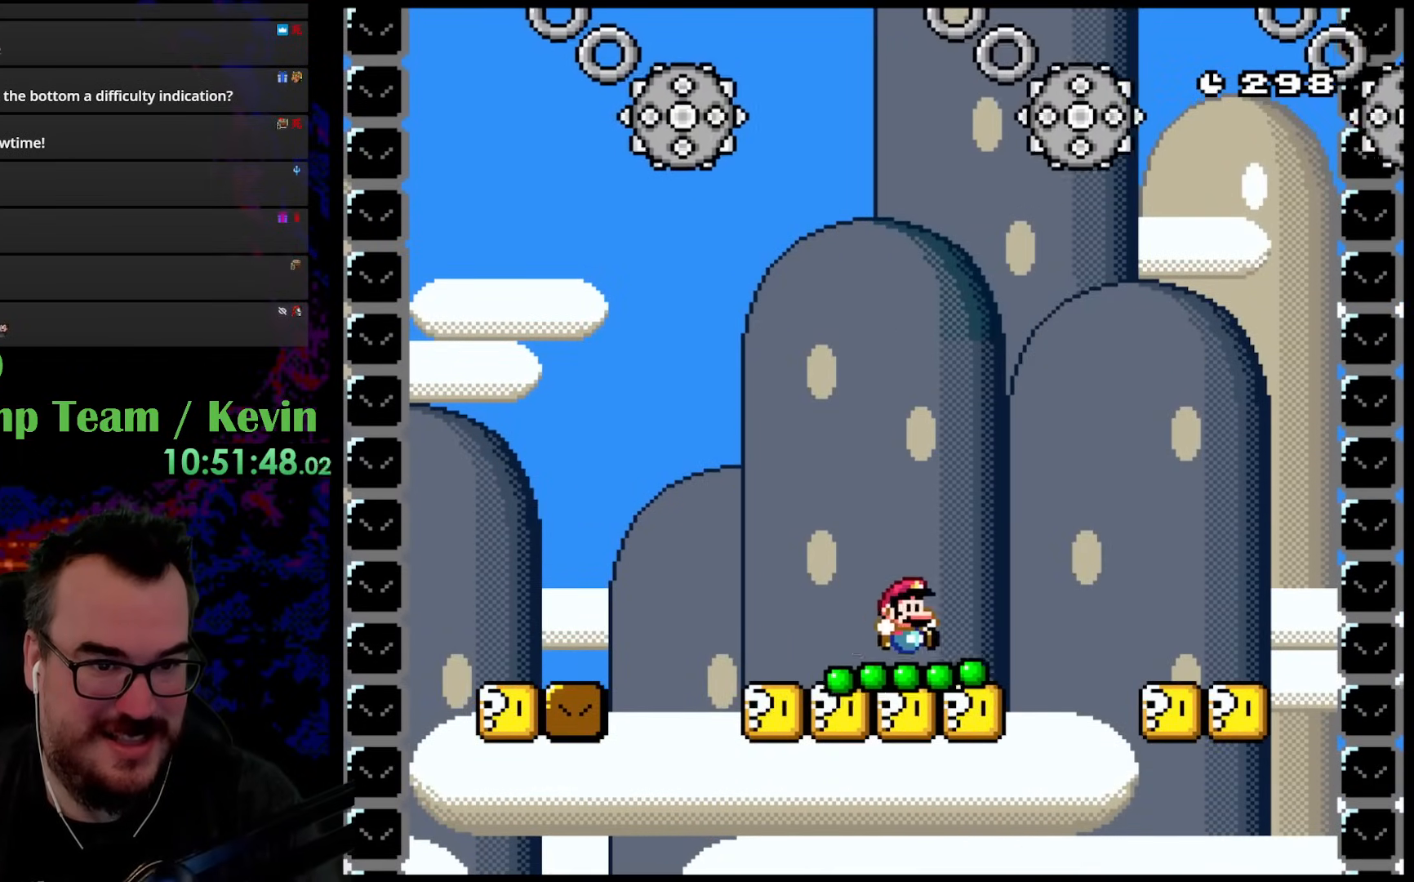
{"buttons": ["B", "Y", "DPAD_UP", "DPAD_LEFT"], "events": [[100, "B", "down"], [450, "DPAD_RIGHT", "up"], [483, "DPAD_LEFT", "down"]]}
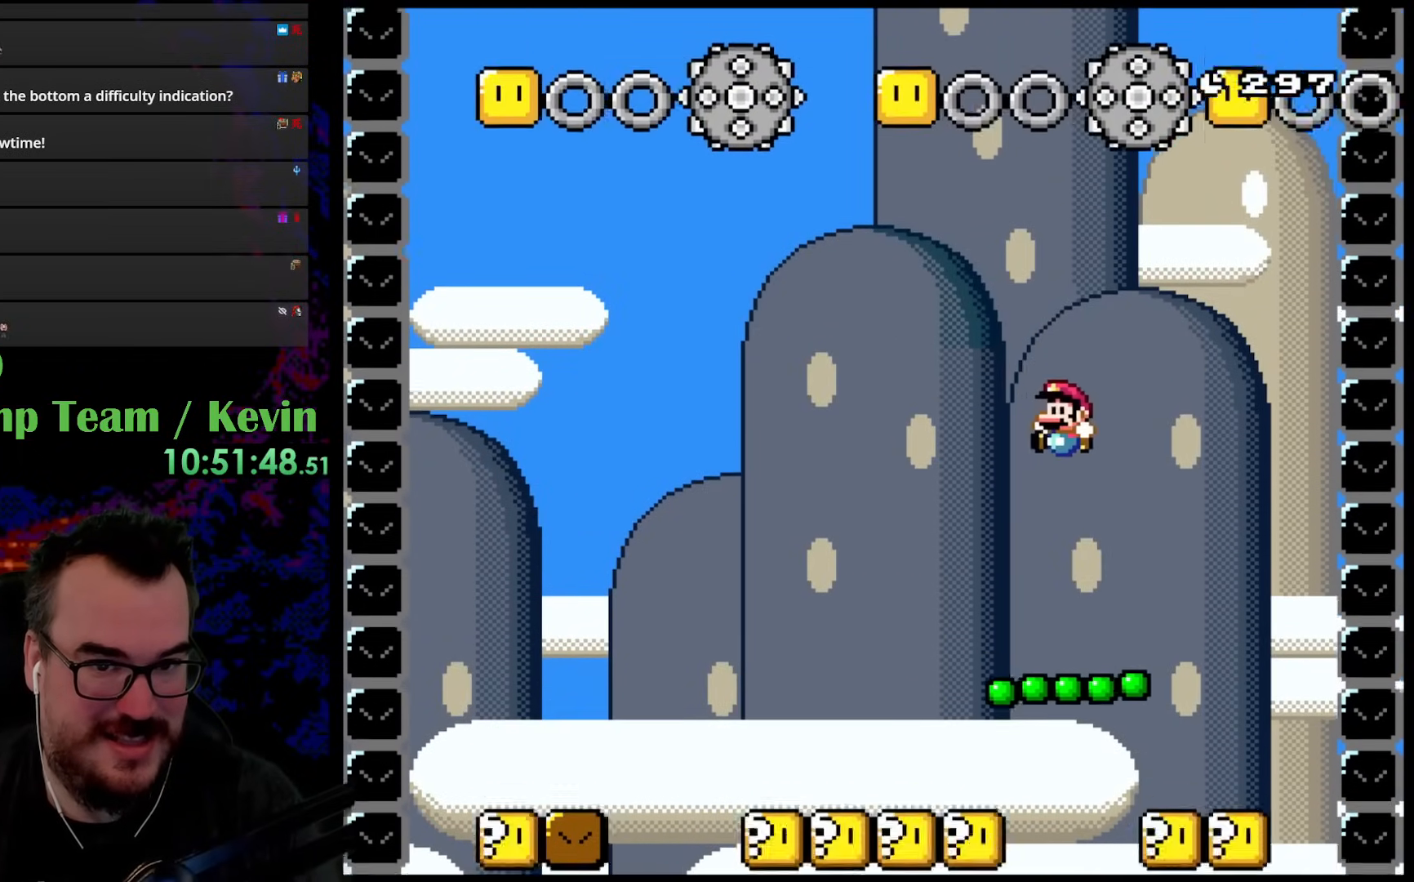
{"buttons": ["Y", "DPAD_UP"], "events": [[233, "DPAD_LEFT", "up"], [300, "DPAD_UP", "up"], [383, "DPAD_UP", "down"], [433, "B", "up"]]}
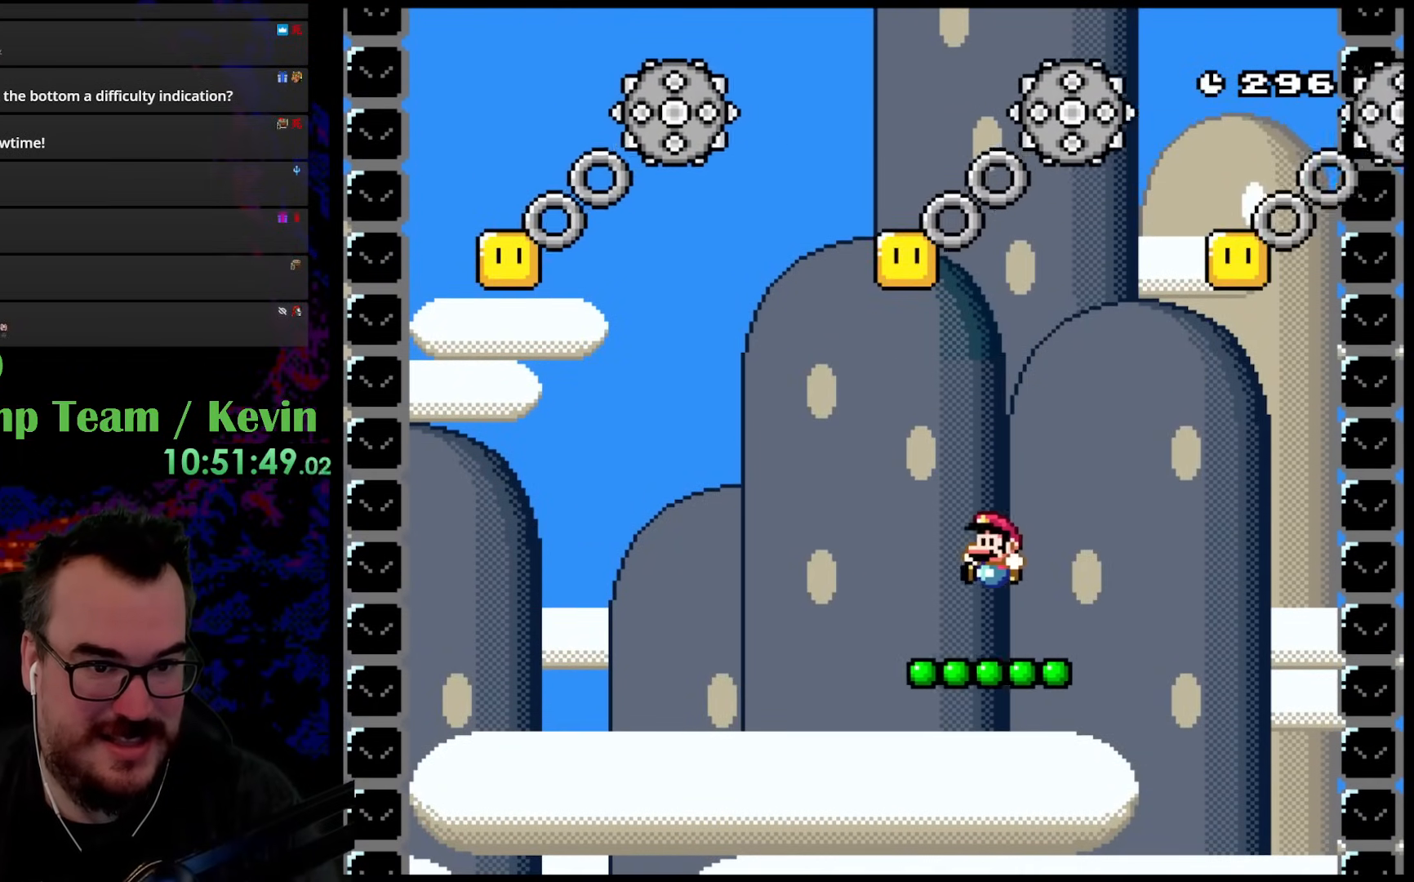
{"buttons": ["B", "Y", "DPAD_UP", "DPAD_LEFT"], "events": [[50, "DPAD_LEFT", "down"], [133, "B", "down"], [300, "DPAD_LEFT", "up"], [467, "DPAD_LEFT", "down"]]}
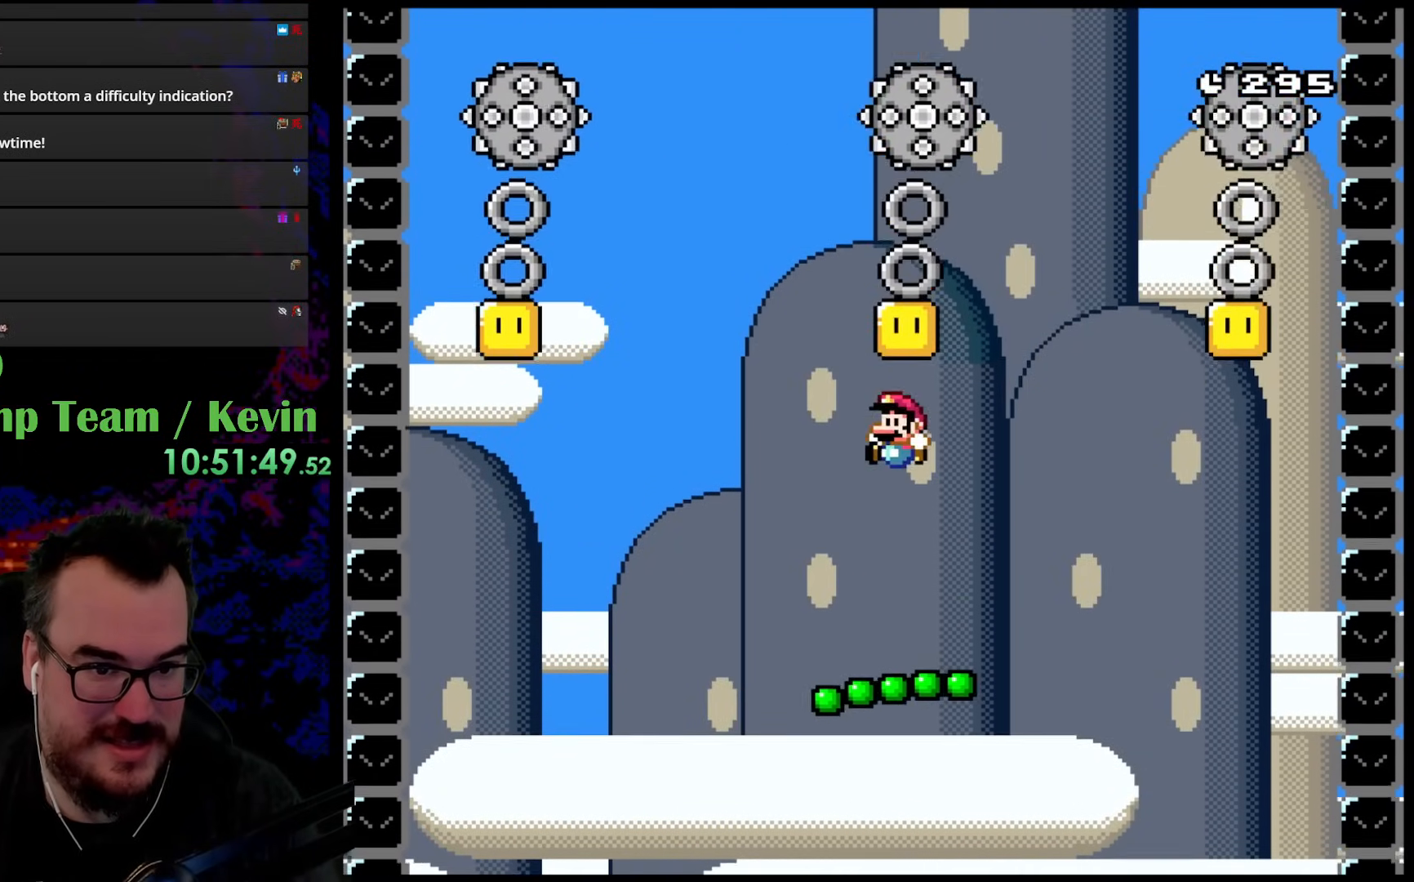
{"buttons": ["B", "Y", "DPAD_UP"], "events": [[100, "DPAD_LEFT", "up"], [100, "DPAD_RIGHT", "down"], [133, "DPAD_UP", "up"], [283, "DPAD_UP", "down"], [300, "DPAD_RIGHT", "up"], [350, "B", "up"], [383, "DPAD_LEFT", "down"], [433, "DPAD_LEFT", "up"], [483, "B", "down"]]}
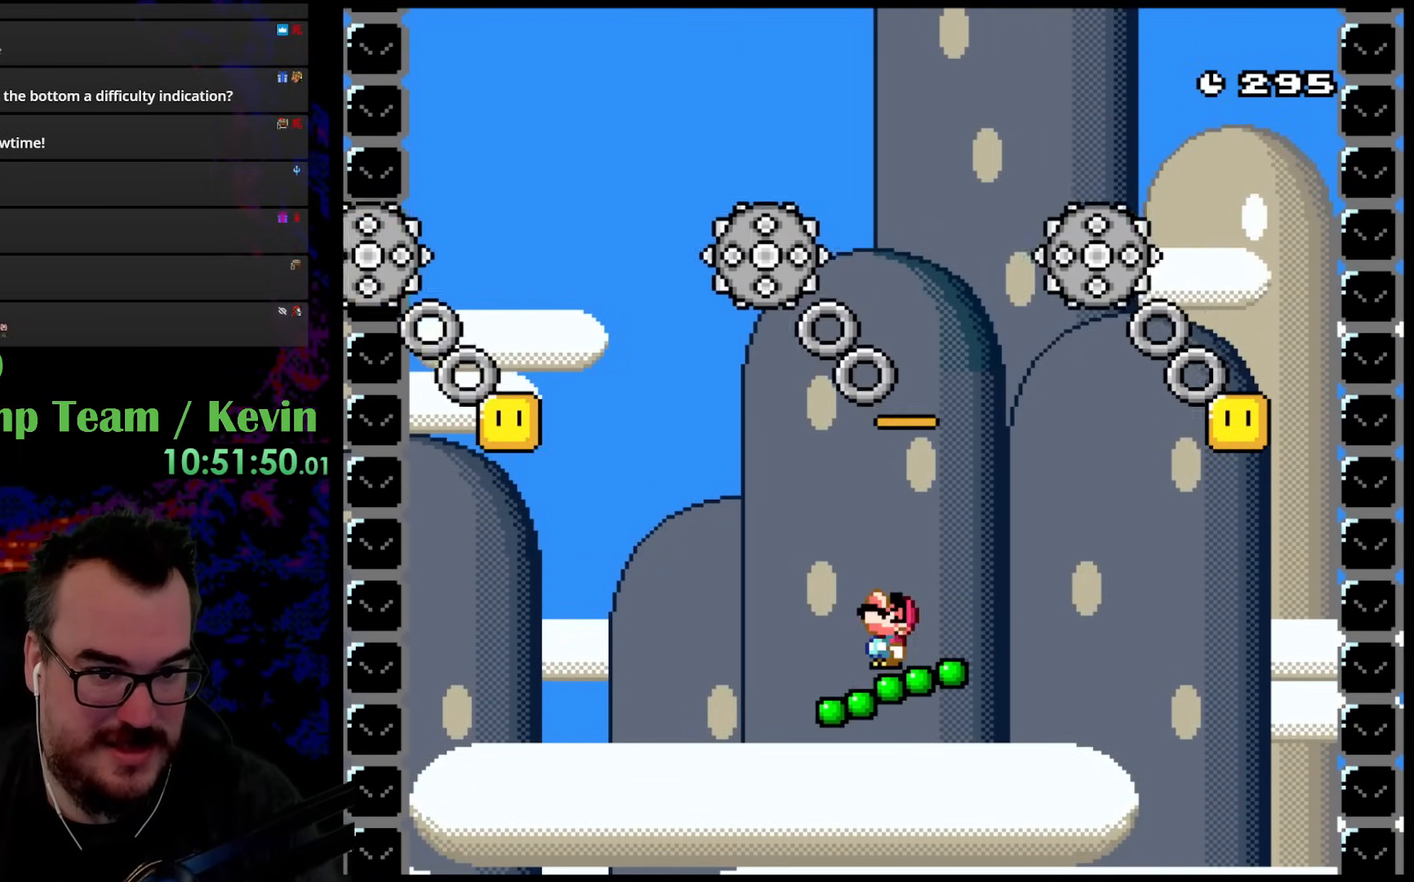
{"buttons": ["B", "Y", "DPAD_UP"], "events": []}
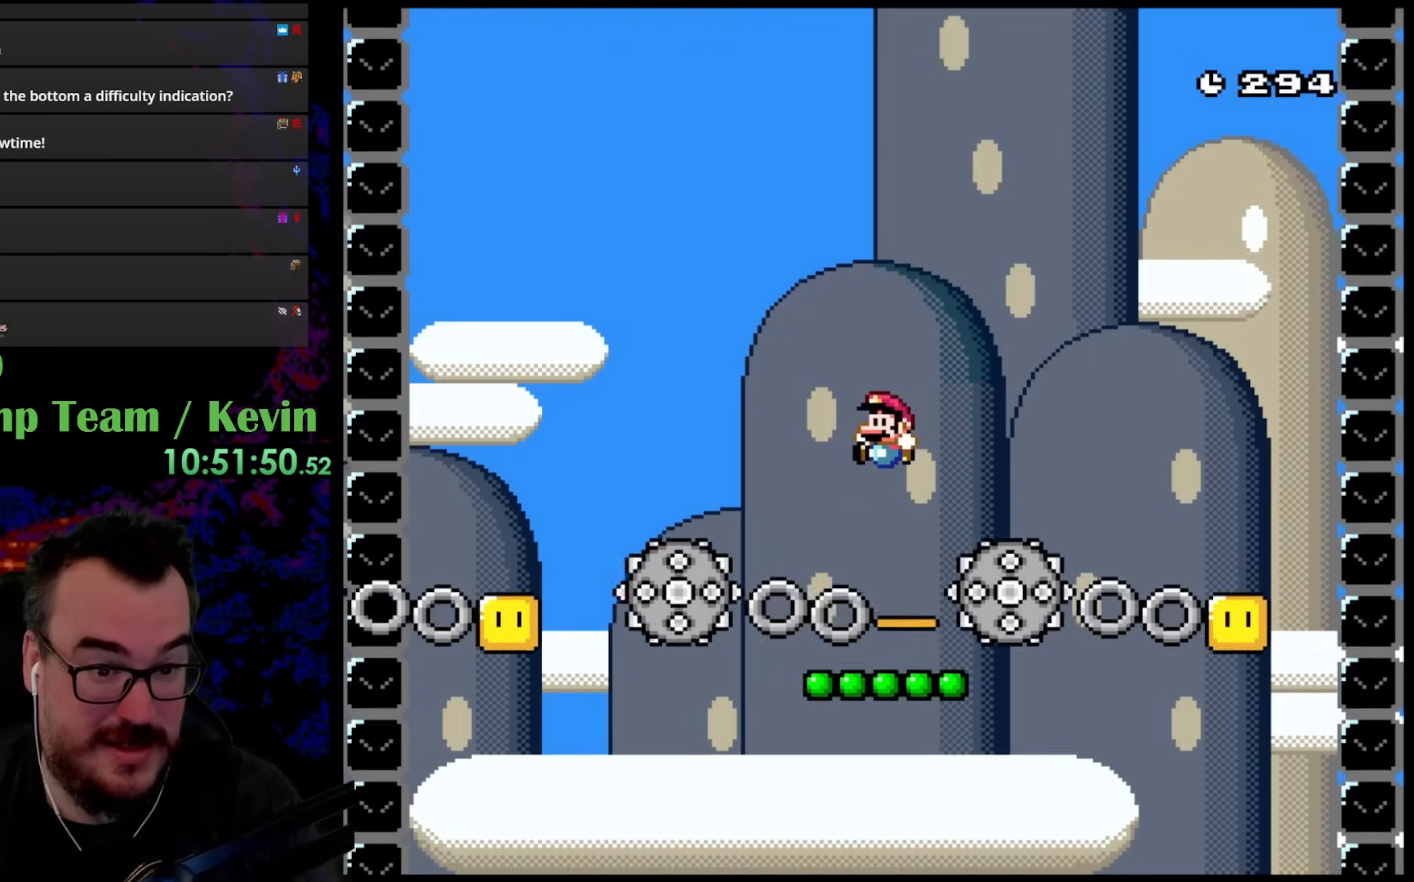
{"buttons": ["Y", "DPAD_UP"], "events": [[350, "B", "up"]]}
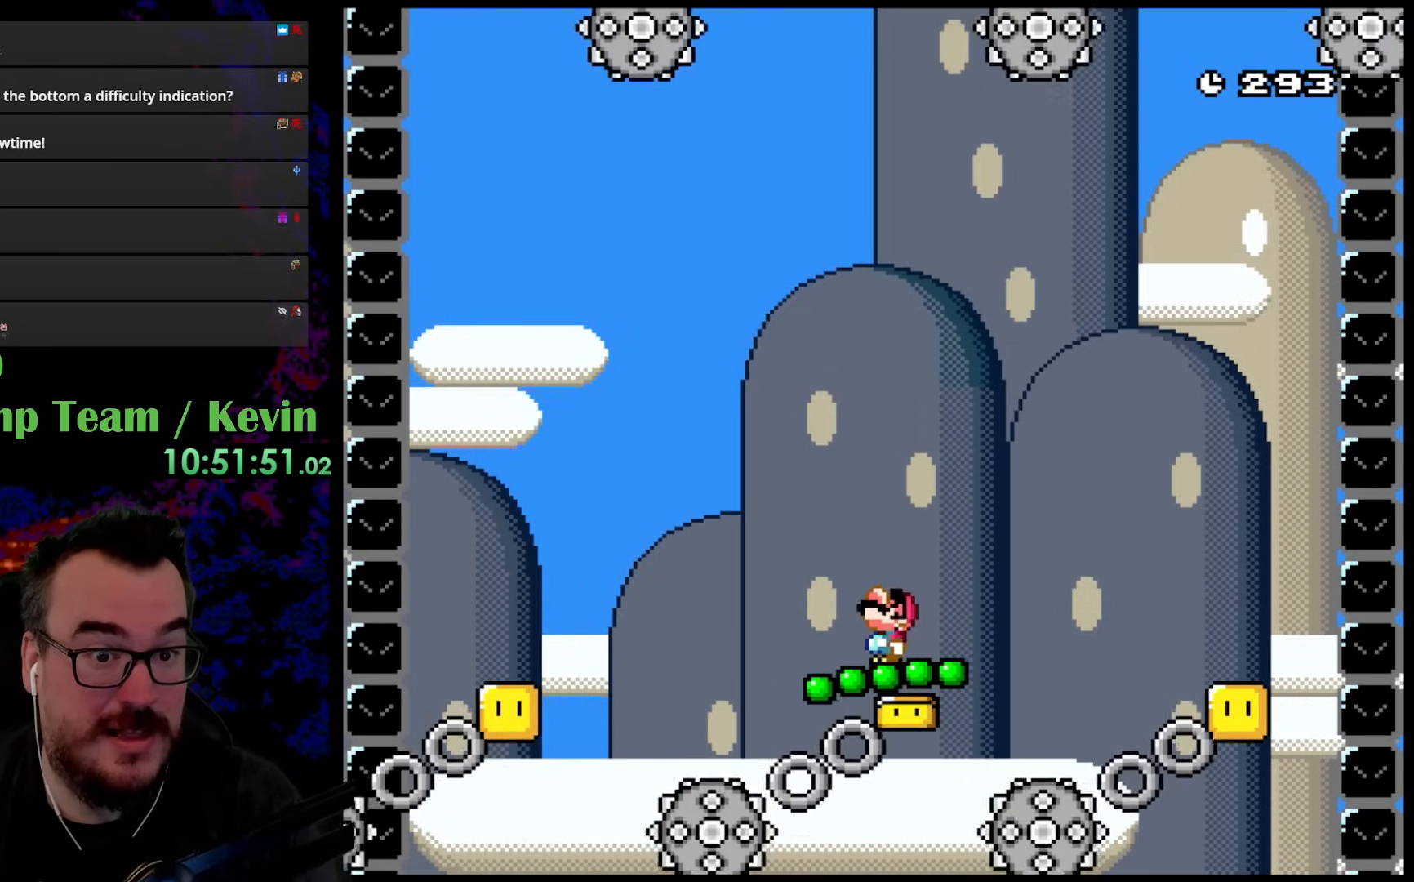
{"buttons": ["B", "Y", "DPAD_UP"], "events": [[100, "B", "down"]]}
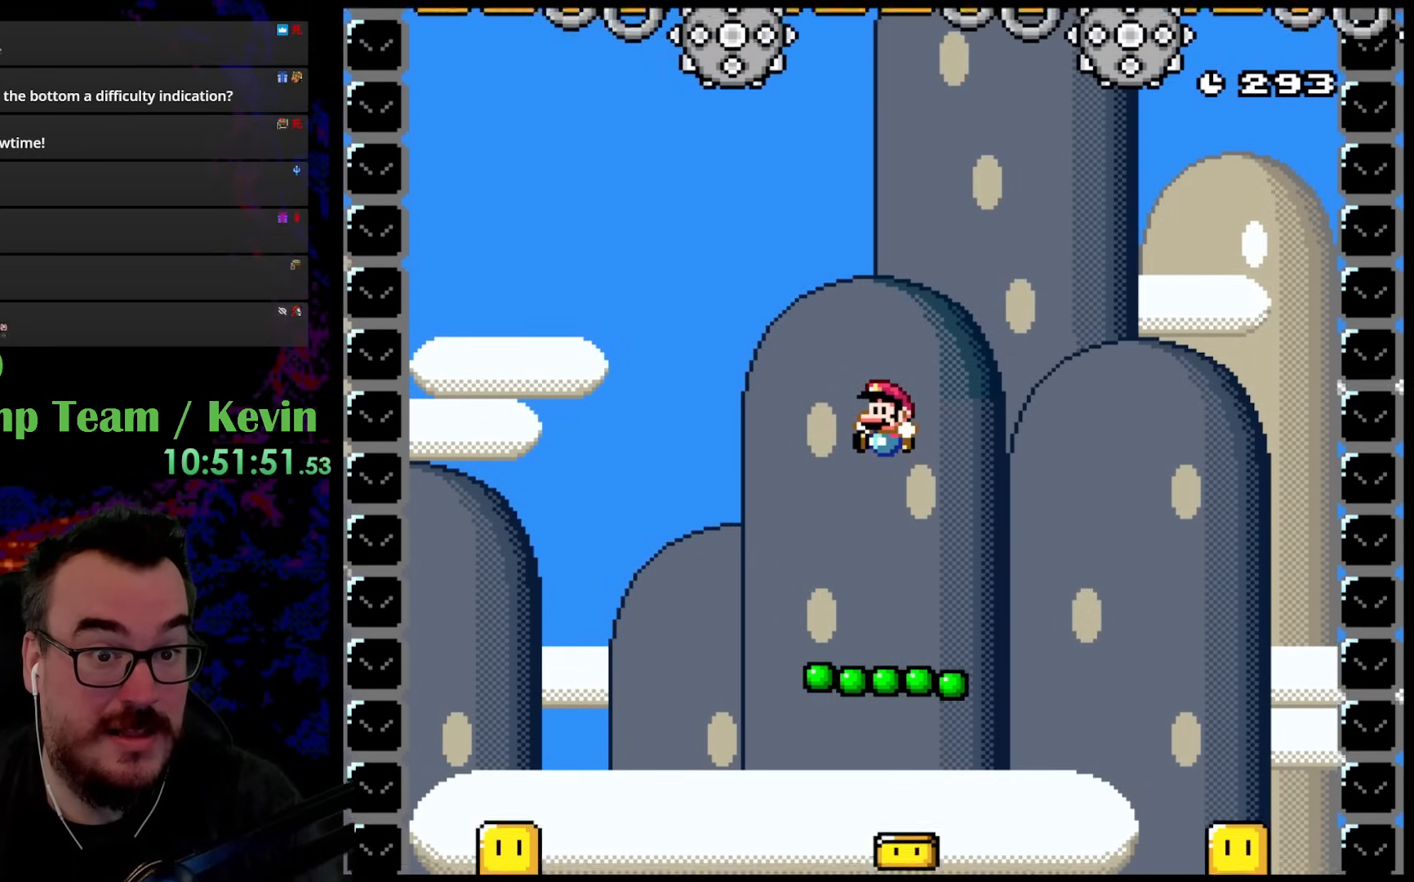
{"buttons": ["Y", "DPAD_UP"], "events": [[300, "B", "up"]]}
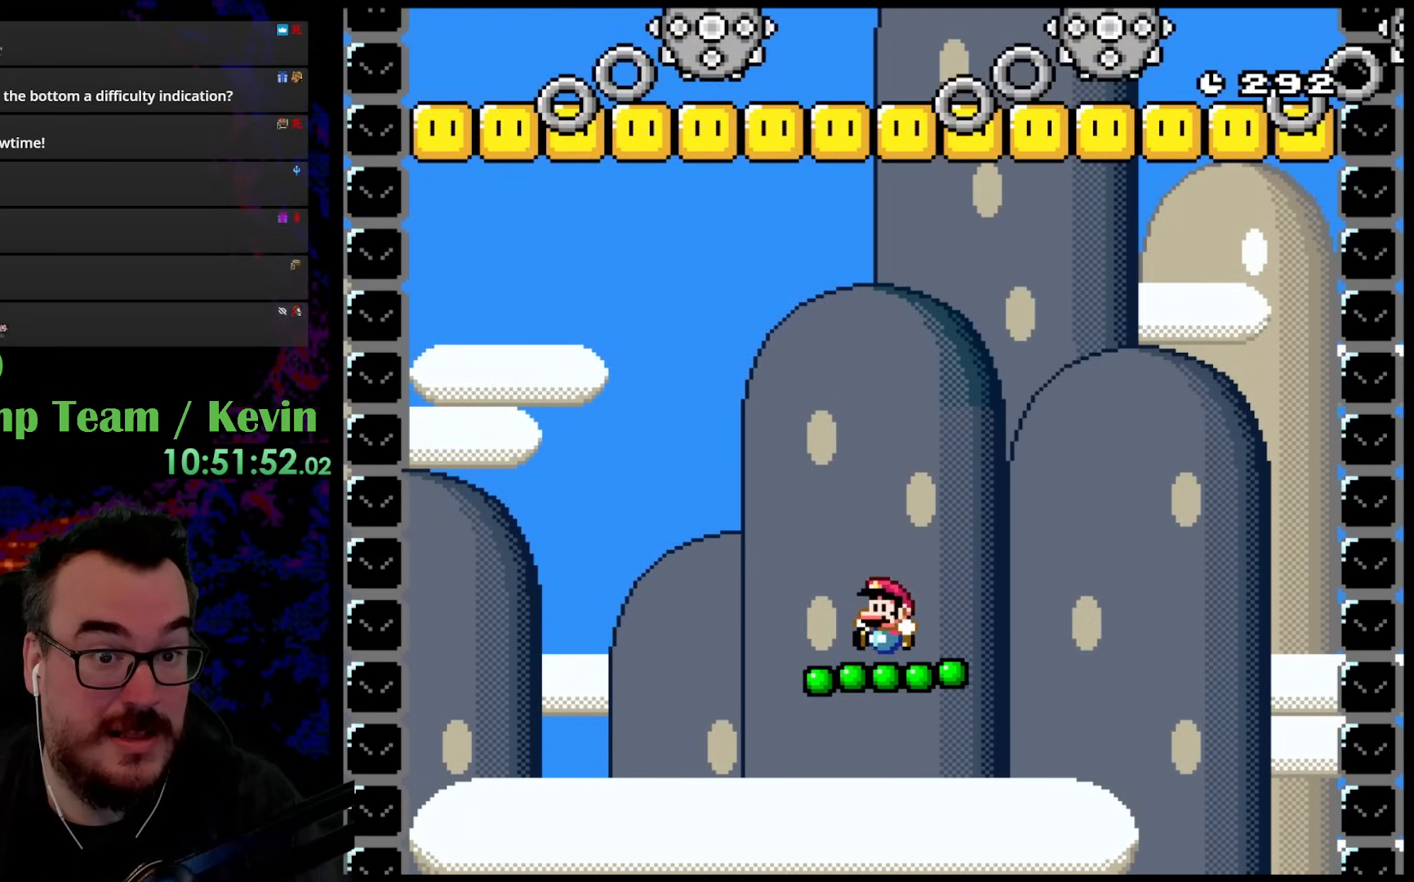
{"buttons": ["B", "Y", "DPAD_UP"], "events": [[117, "B", "down"]]}
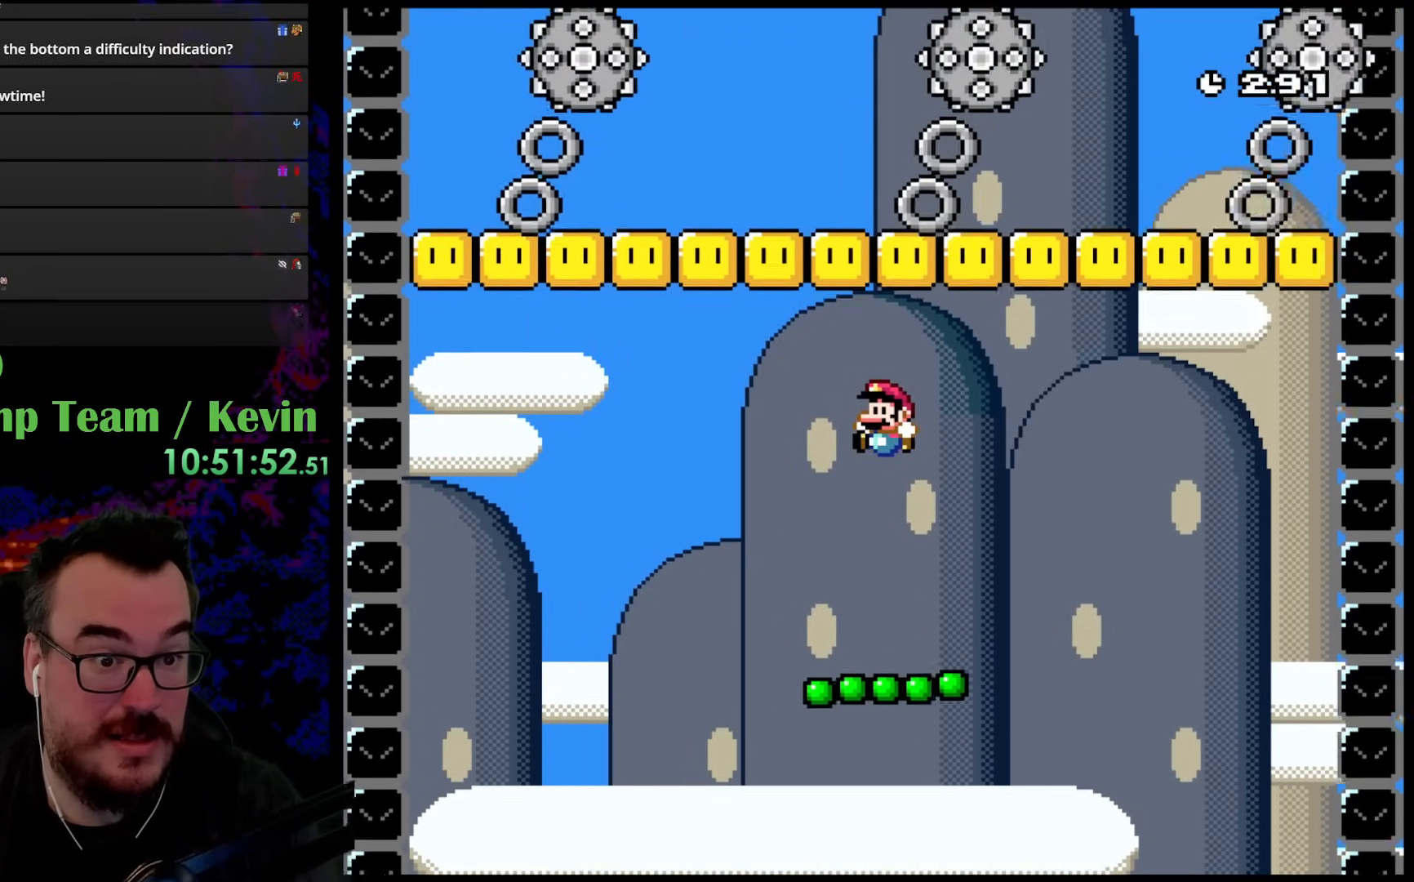
{"buttons": ["Y", "DPAD_UP"], "events": [[417, "B", "up"]]}
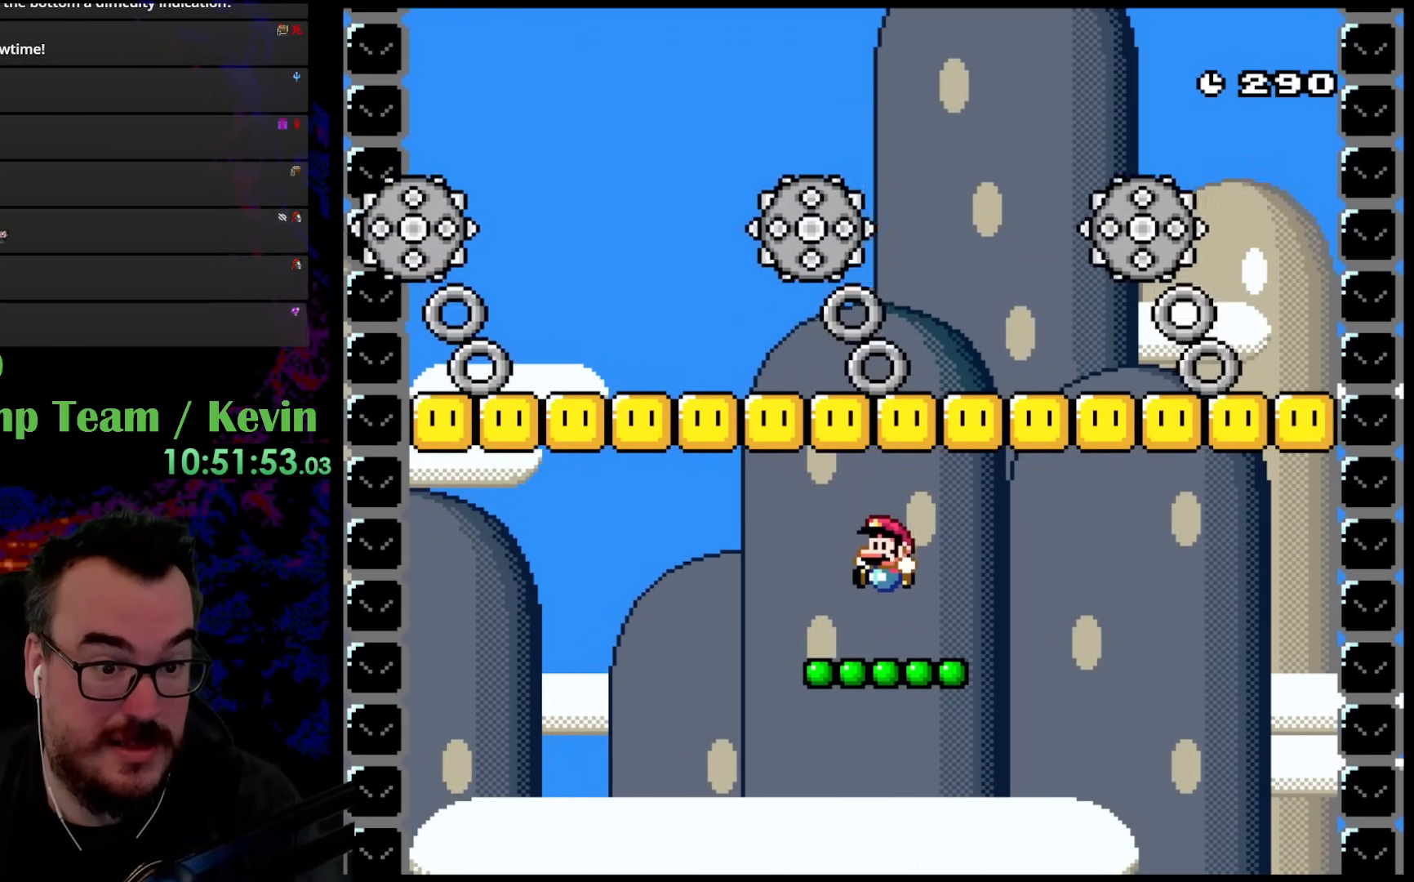
{"buttons": ["B", "Y", "DPAD_UP"], "events": [[150, "B", "down"]]}
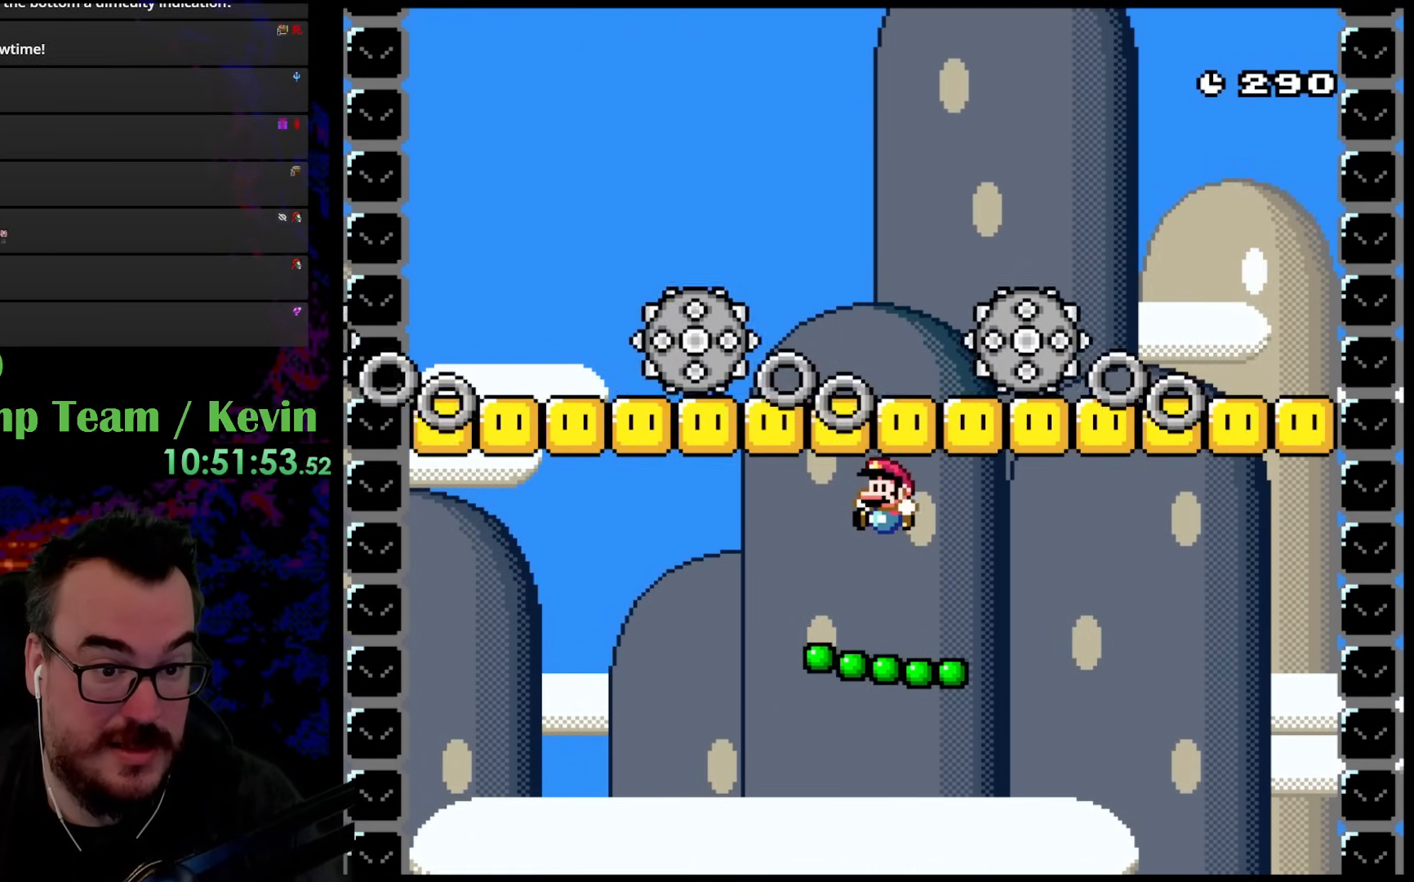
{"buttons": ["B", "Y", "DPAD_UP"], "events": [[50, "B", "up"], [183, "B", "down"]]}
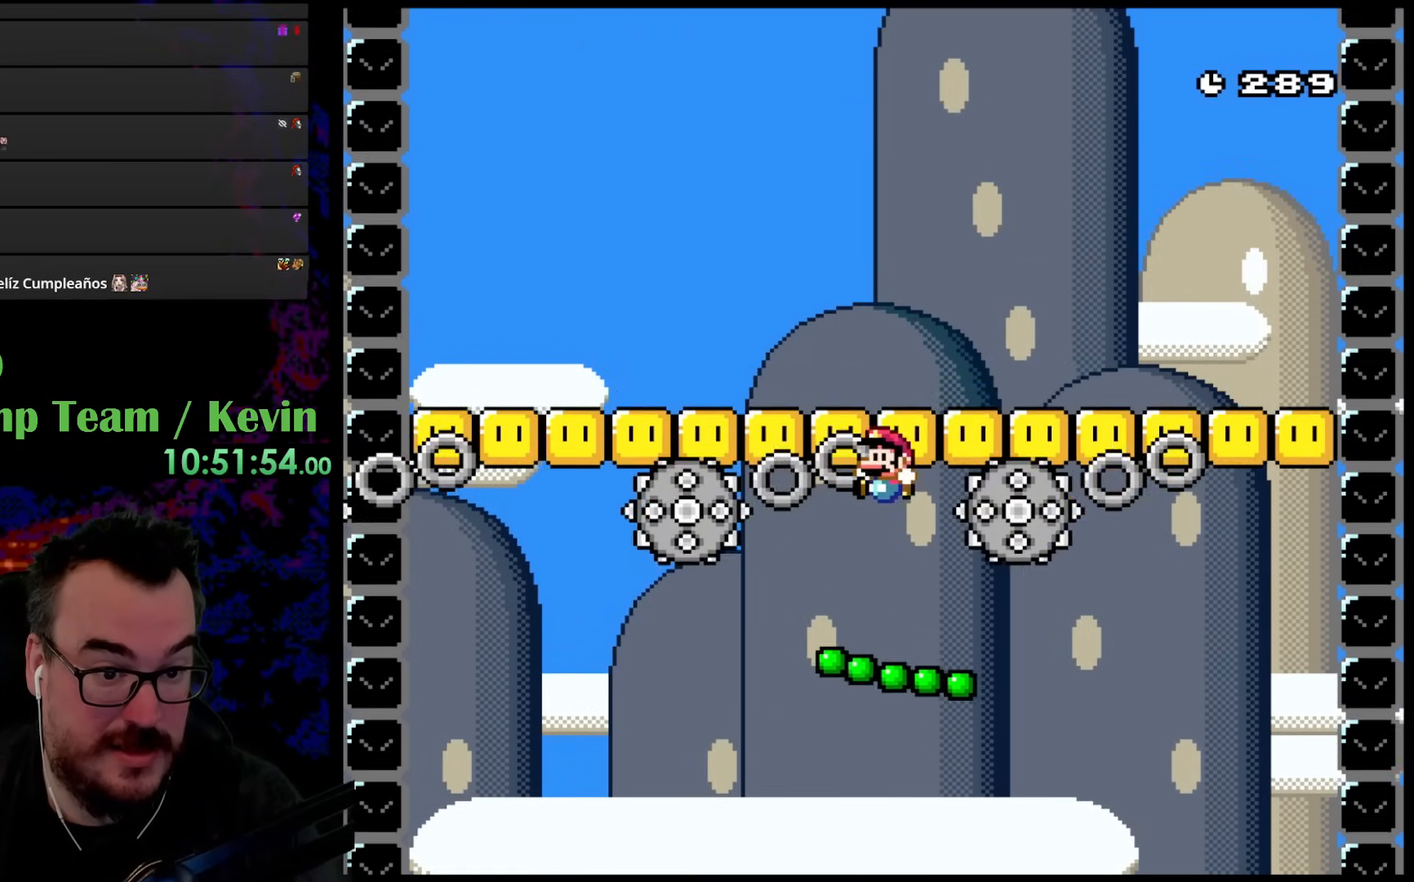
{"buttons": ["B", "Y", "DPAD_UP"], "events": []}
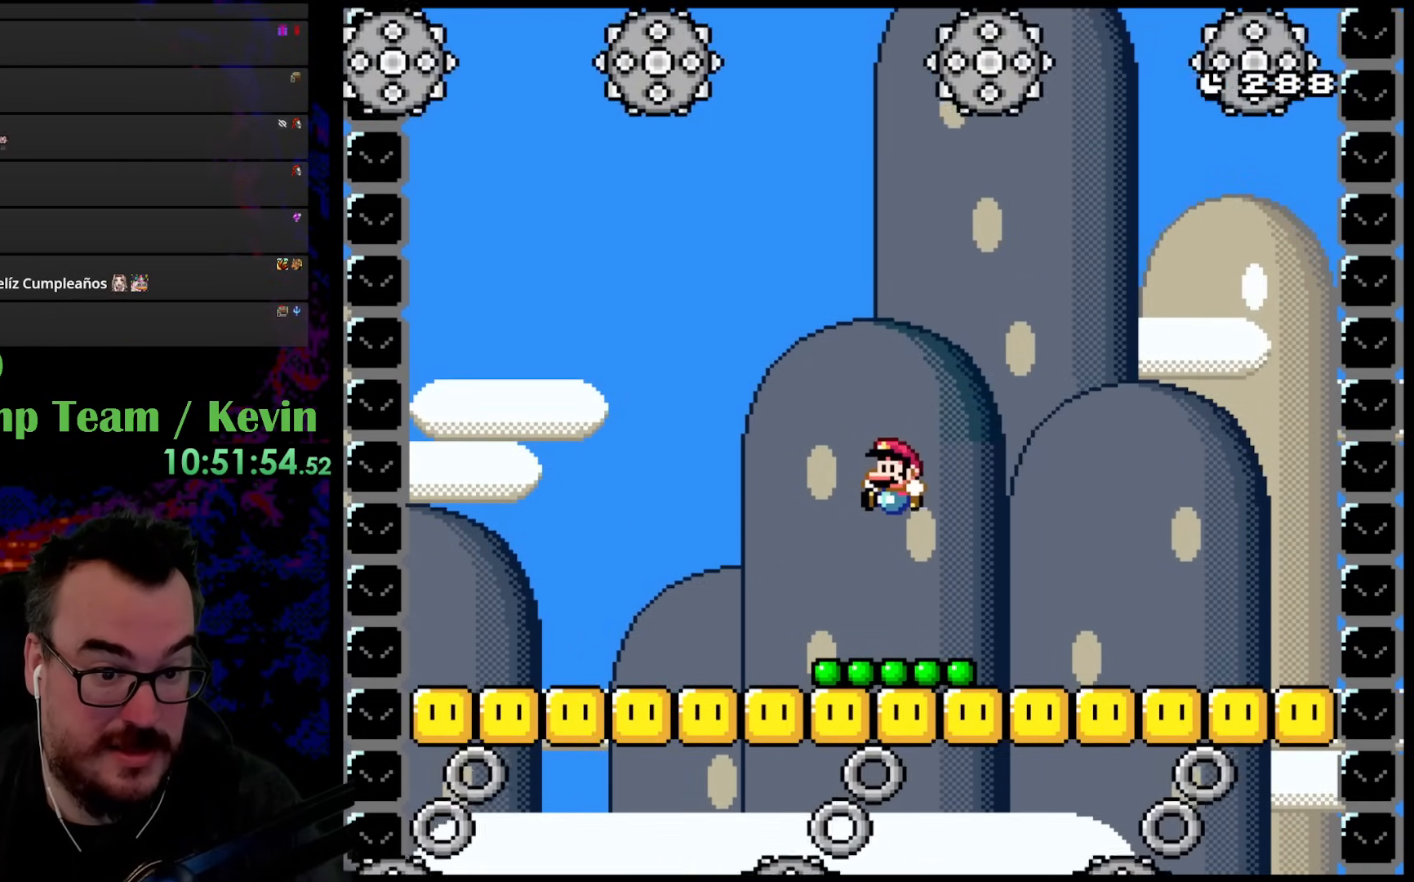
{"buttons": ["B", "Y", "DPAD_UP"], "events": [[100, "B", "up"], [350, "B", "down"]]}
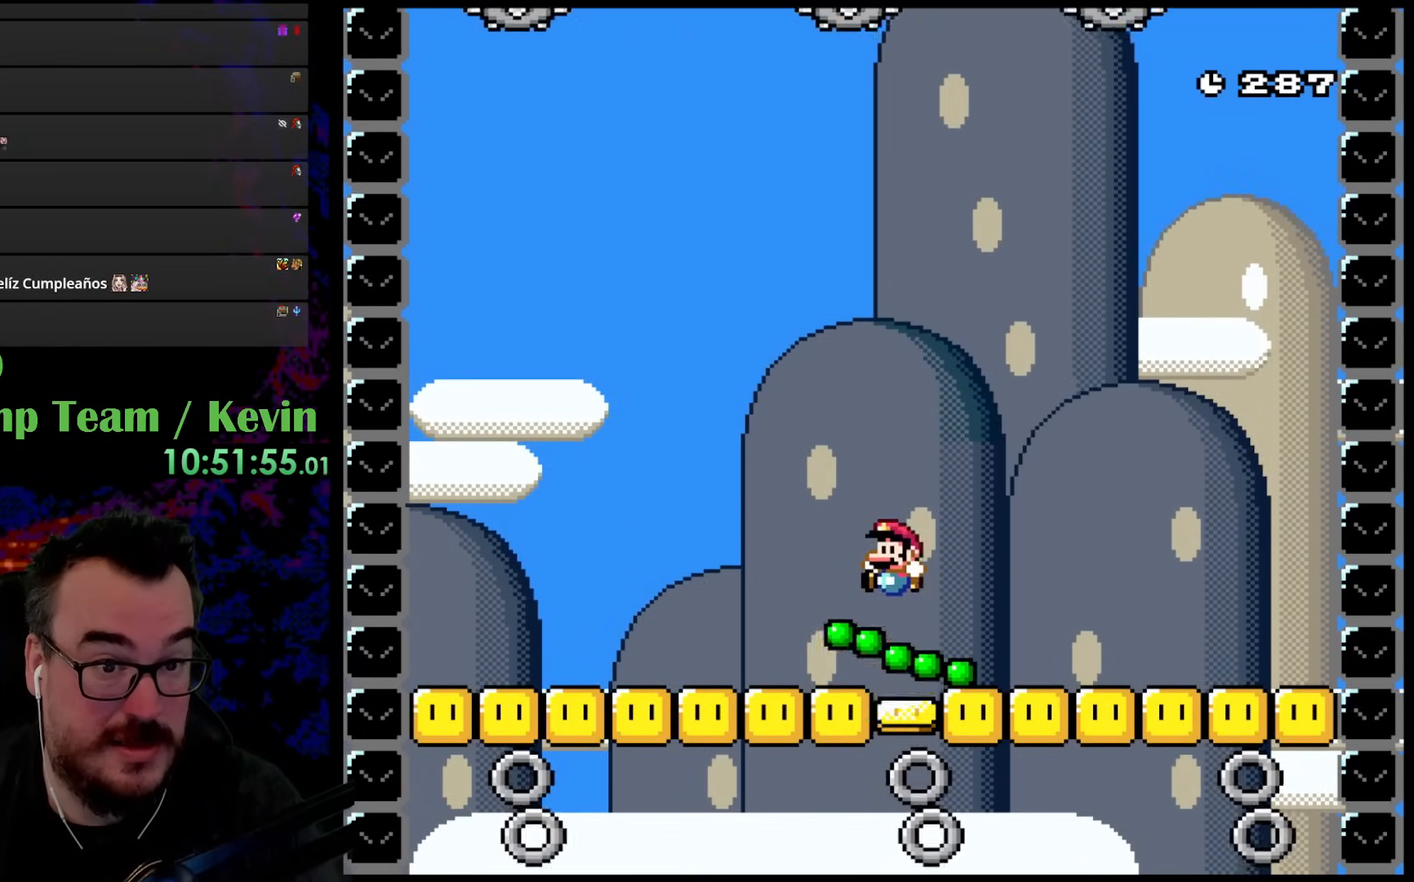
{"buttons": ["B", "Y", "DPAD_UP"], "events": []}
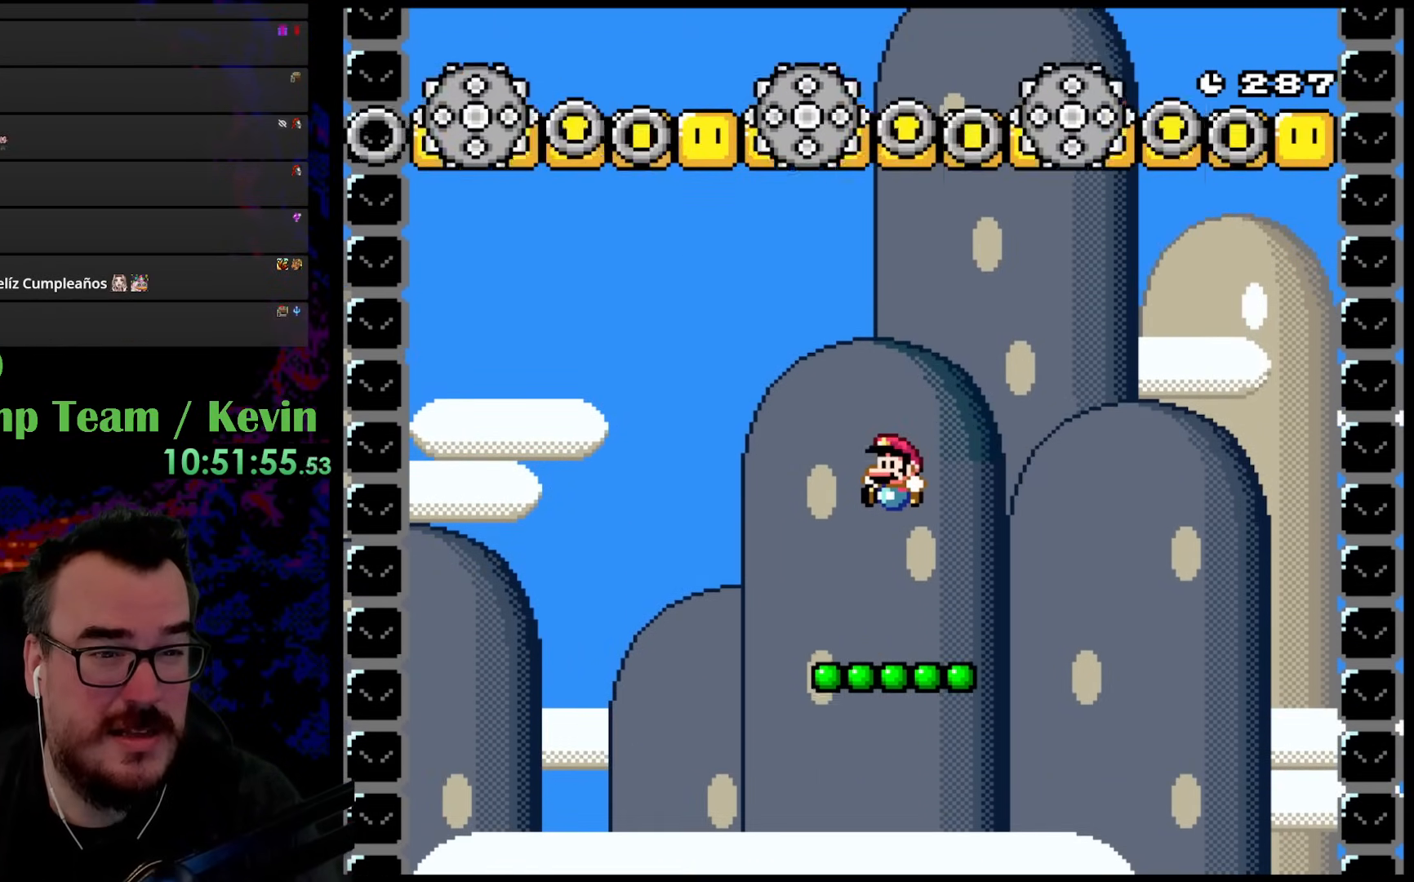
{"buttons": ["B", "Y", "DPAD_UP"], "events": [[83, "B", "up"], [383, "B", "down"]]}
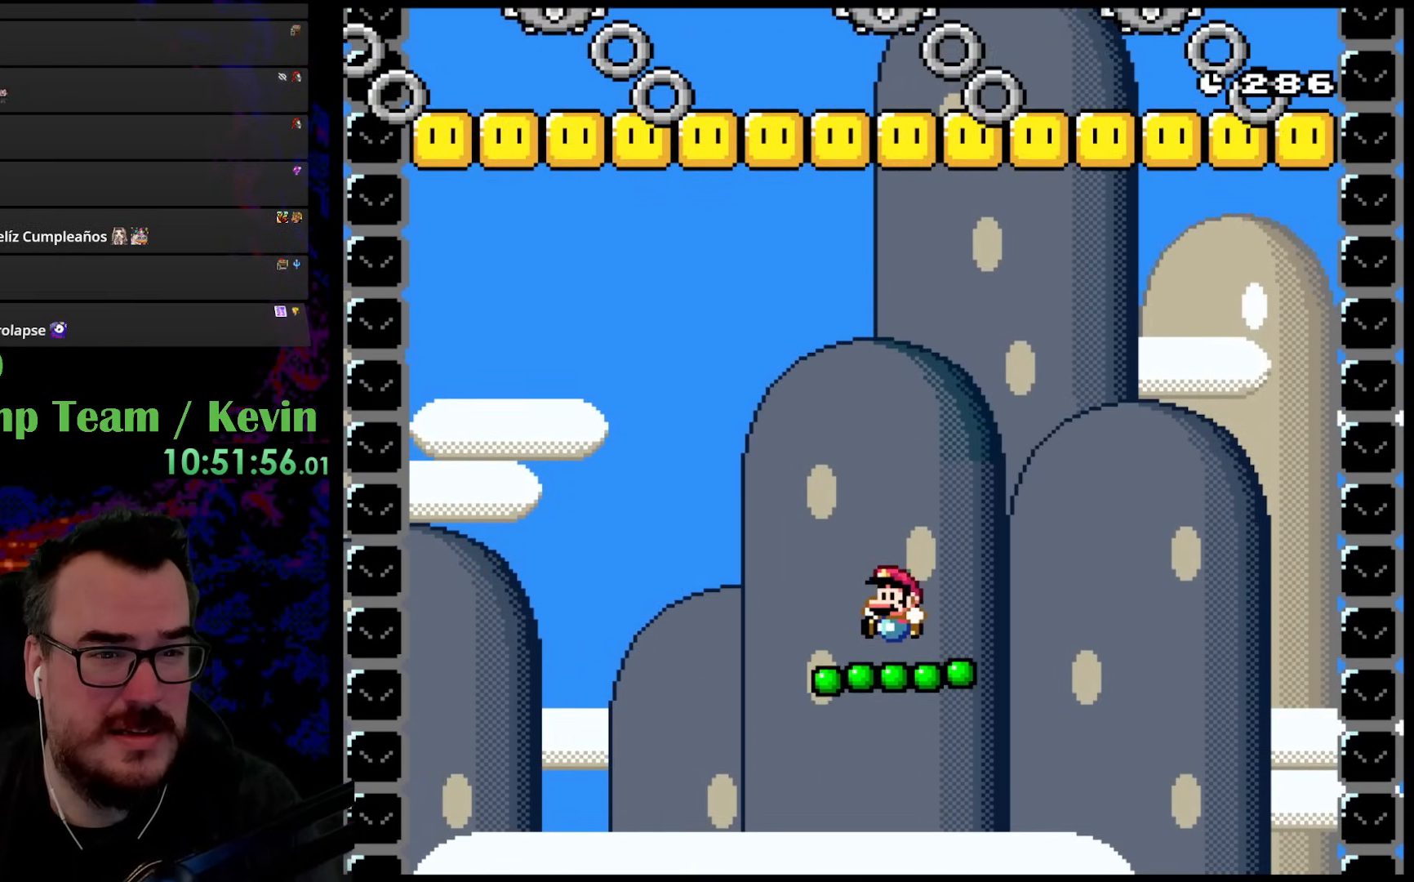
{"buttons": ["B", "Y", "DPAD_UP", "DPAD_LEFT"], "events": [[150, "DPAD_RIGHT", "down"], [450, "DPAD_RIGHT", "up"], [467, "DPAD_LEFT", "down"]]}
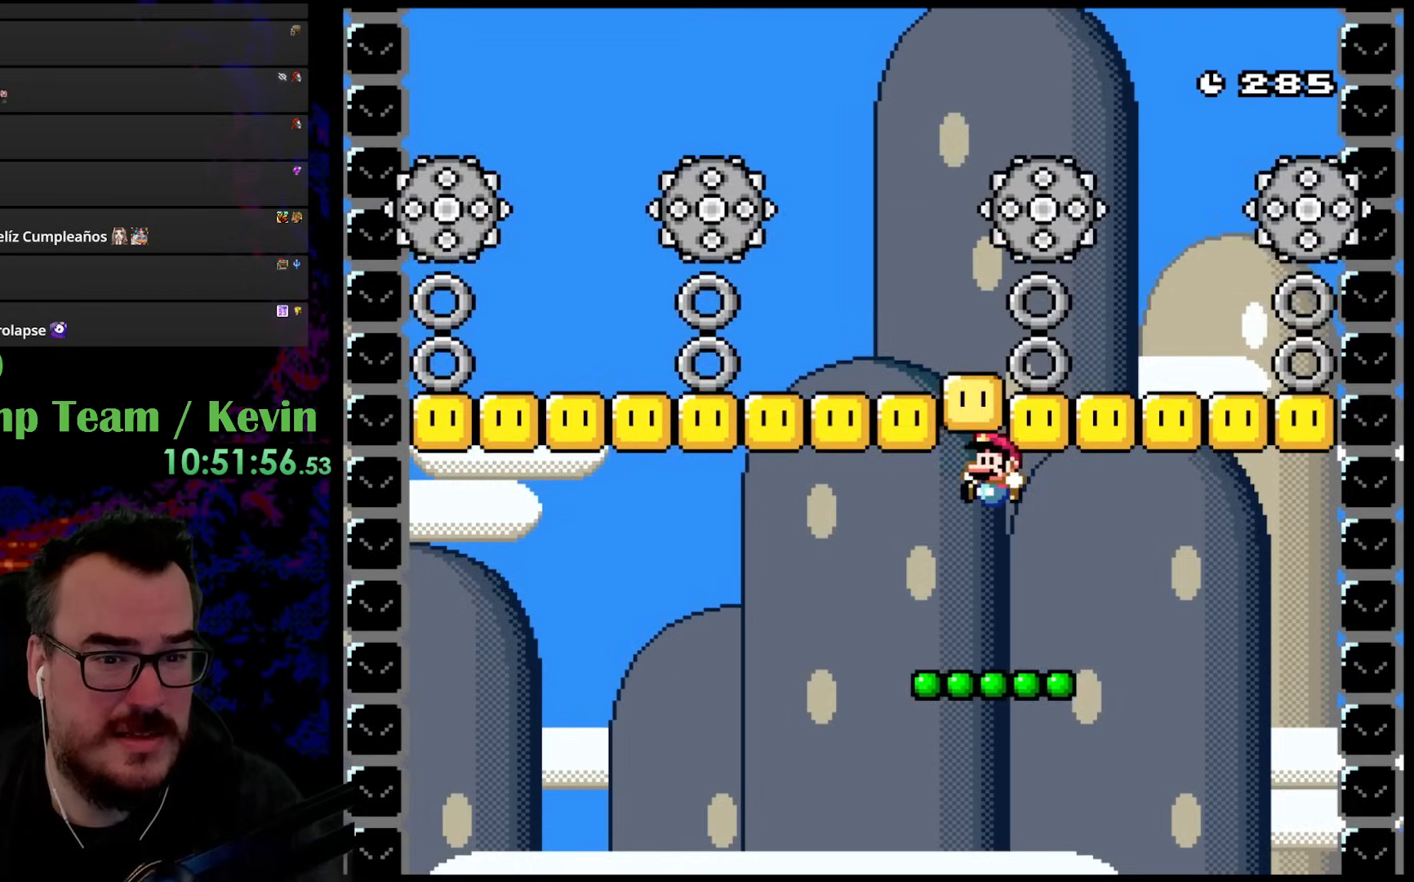
{"buttons": ["B", "Y", "DPAD_UP"], "events": [[117, "DPAD_LEFT", "up"], [200, "B", "up"], [400, "B", "down"]]}
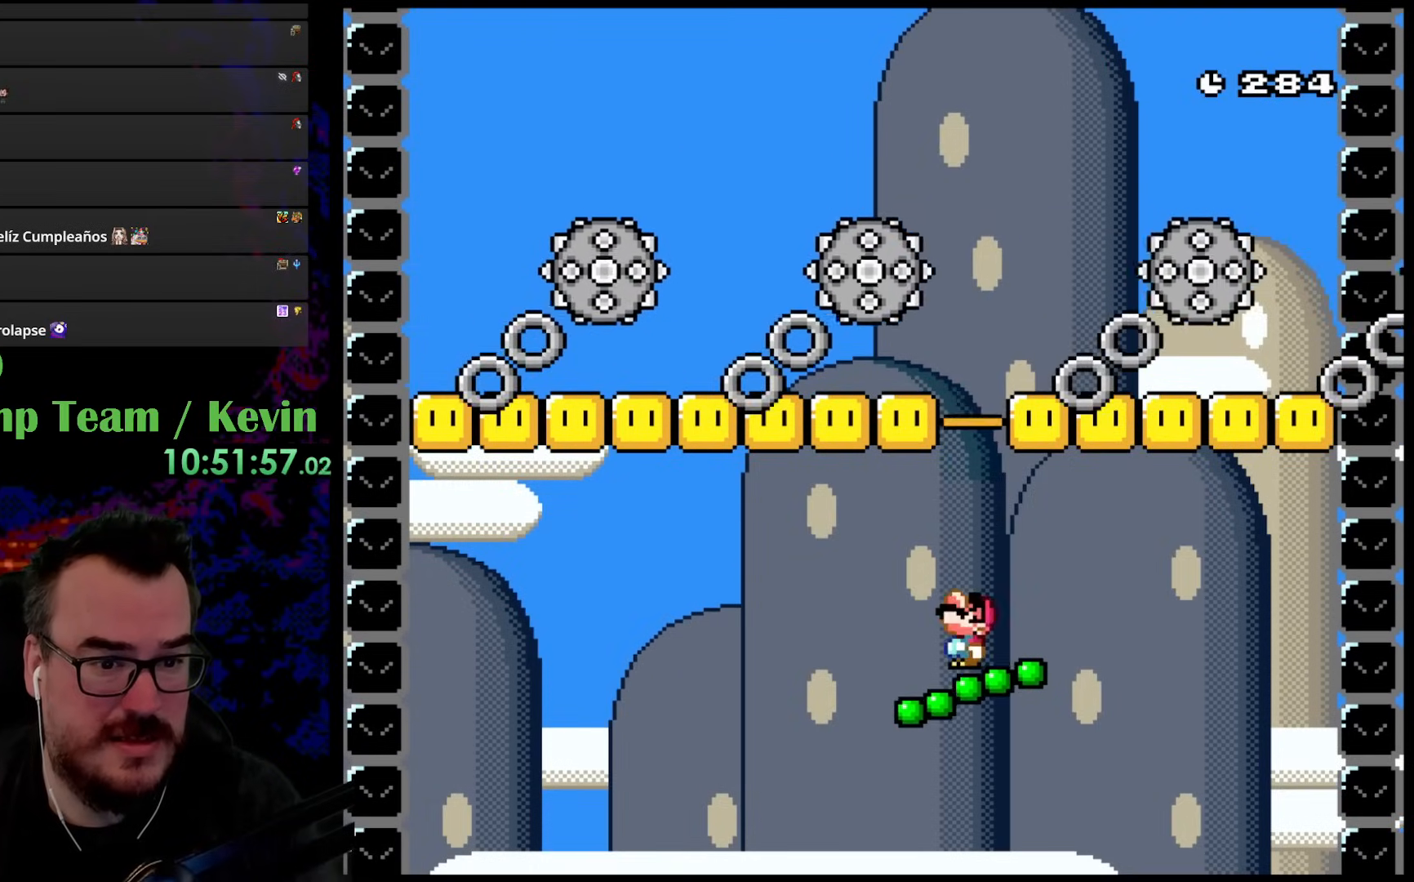
{"buttons": ["B", "Y", "DPAD_UP", "DPAD_RIGHT"], "events": [[150, "DPAD_RIGHT", "down"], [300, "DPAD_UP", "up"], [483, "DPAD_UP", "down"]]}